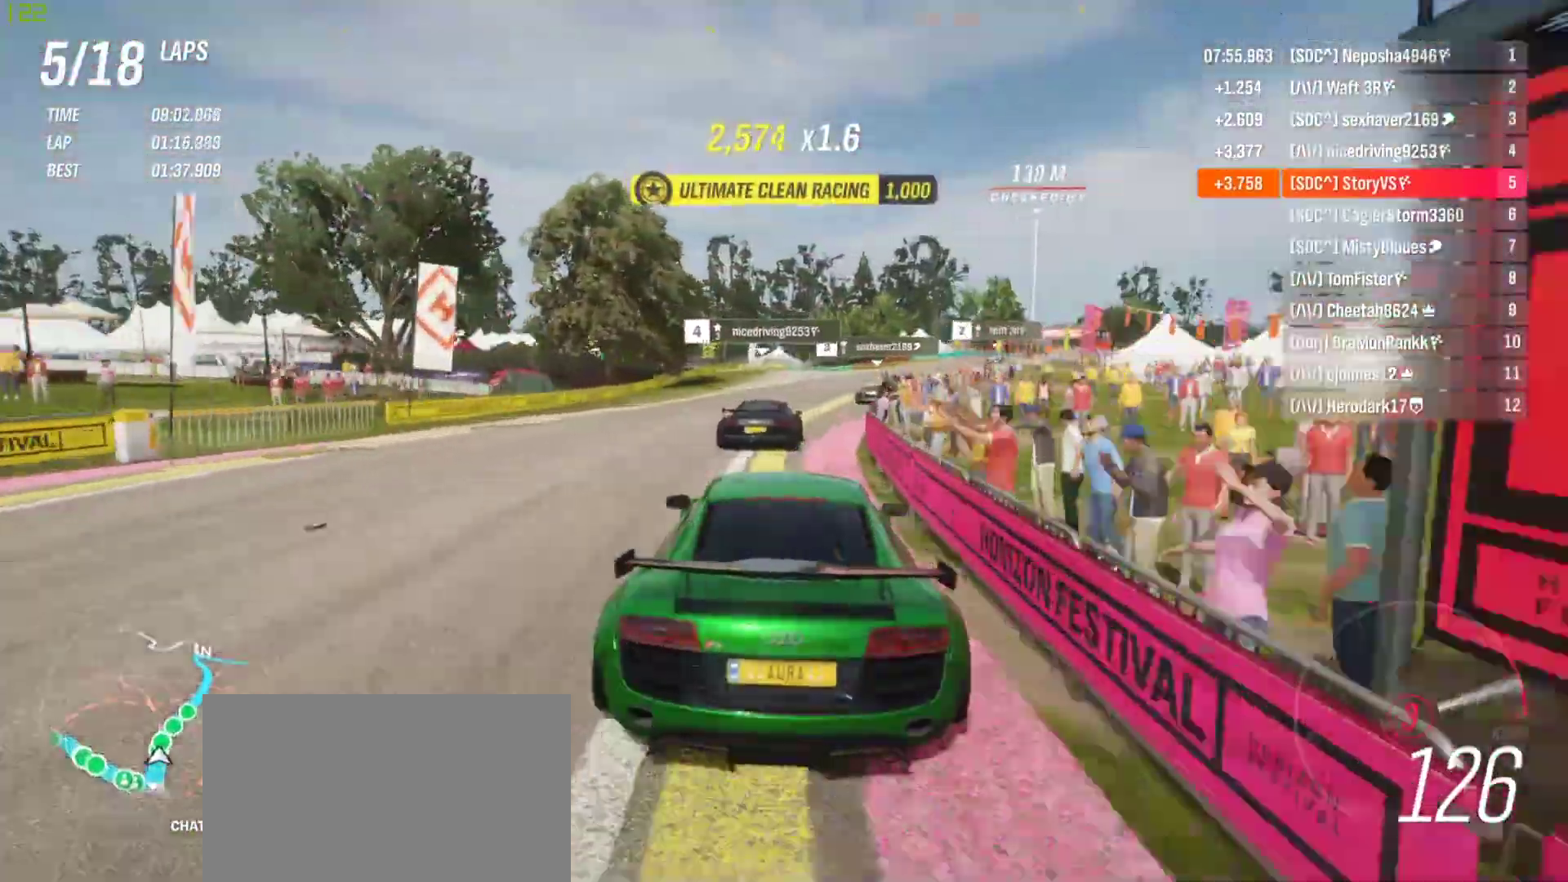
Gameplay with a controller (PlayStation layout); each line is a JSON object with the inputs held at the frame after it. "events" lists button and stick changes between this image and that frame as [ms after this image, input, new state], when the widget could be followed in between. Not read: L3 R3 right_stick.
{"buttons": ["R2"], "left_stick": "right", "events": []}
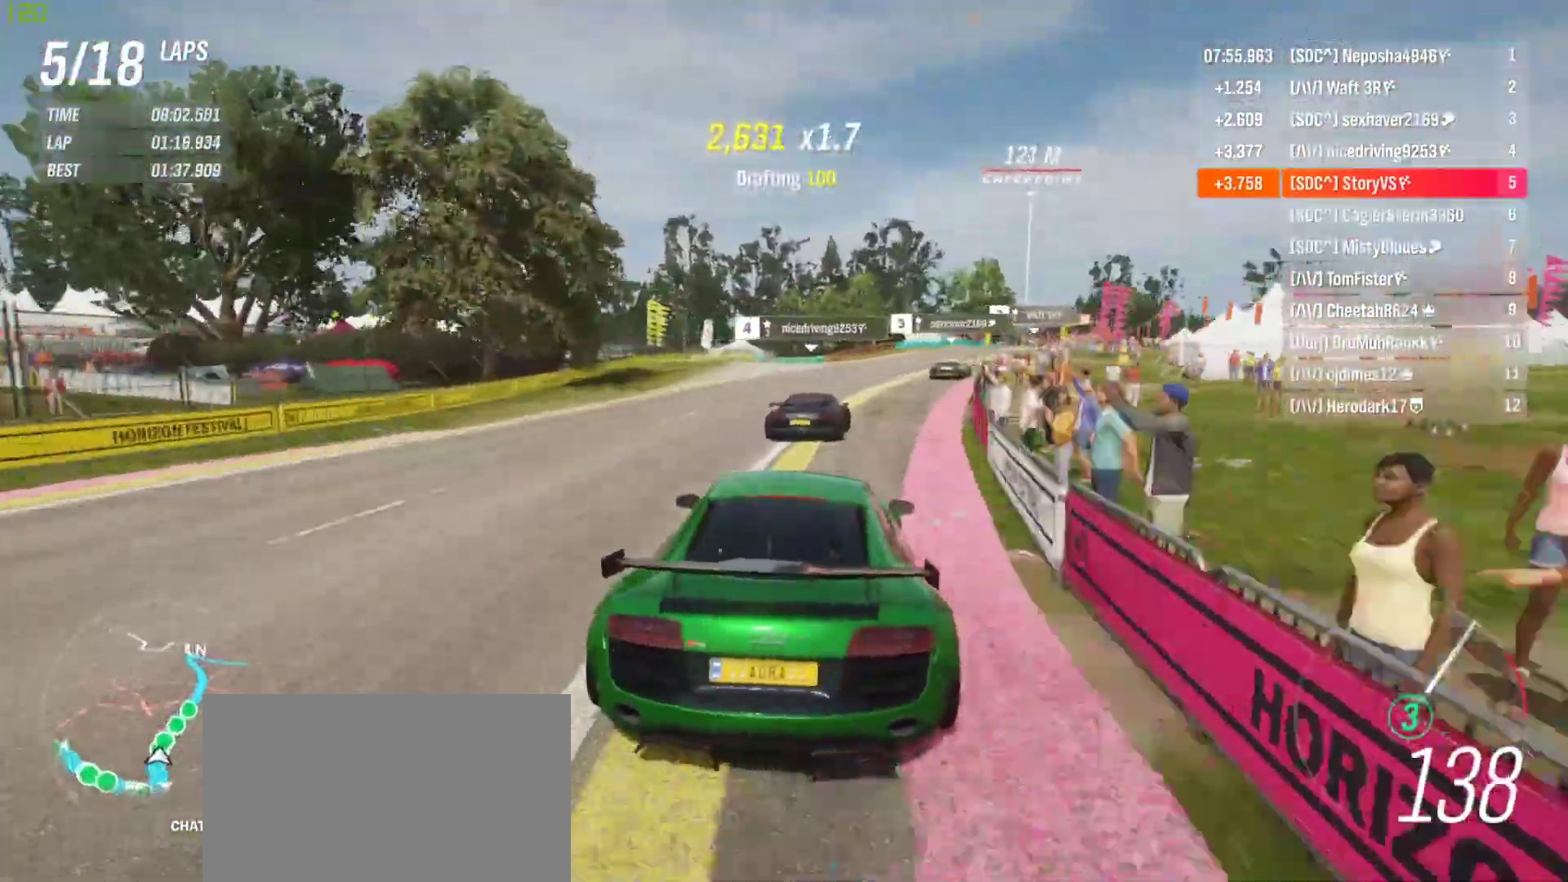
{"buttons": ["R2"], "left_stick": "right", "events": [[33, "left_stick", "center"], [133, "left_stick", "right"], [400, "left_stick", "center"], [467, "left_stick", "right"]]}
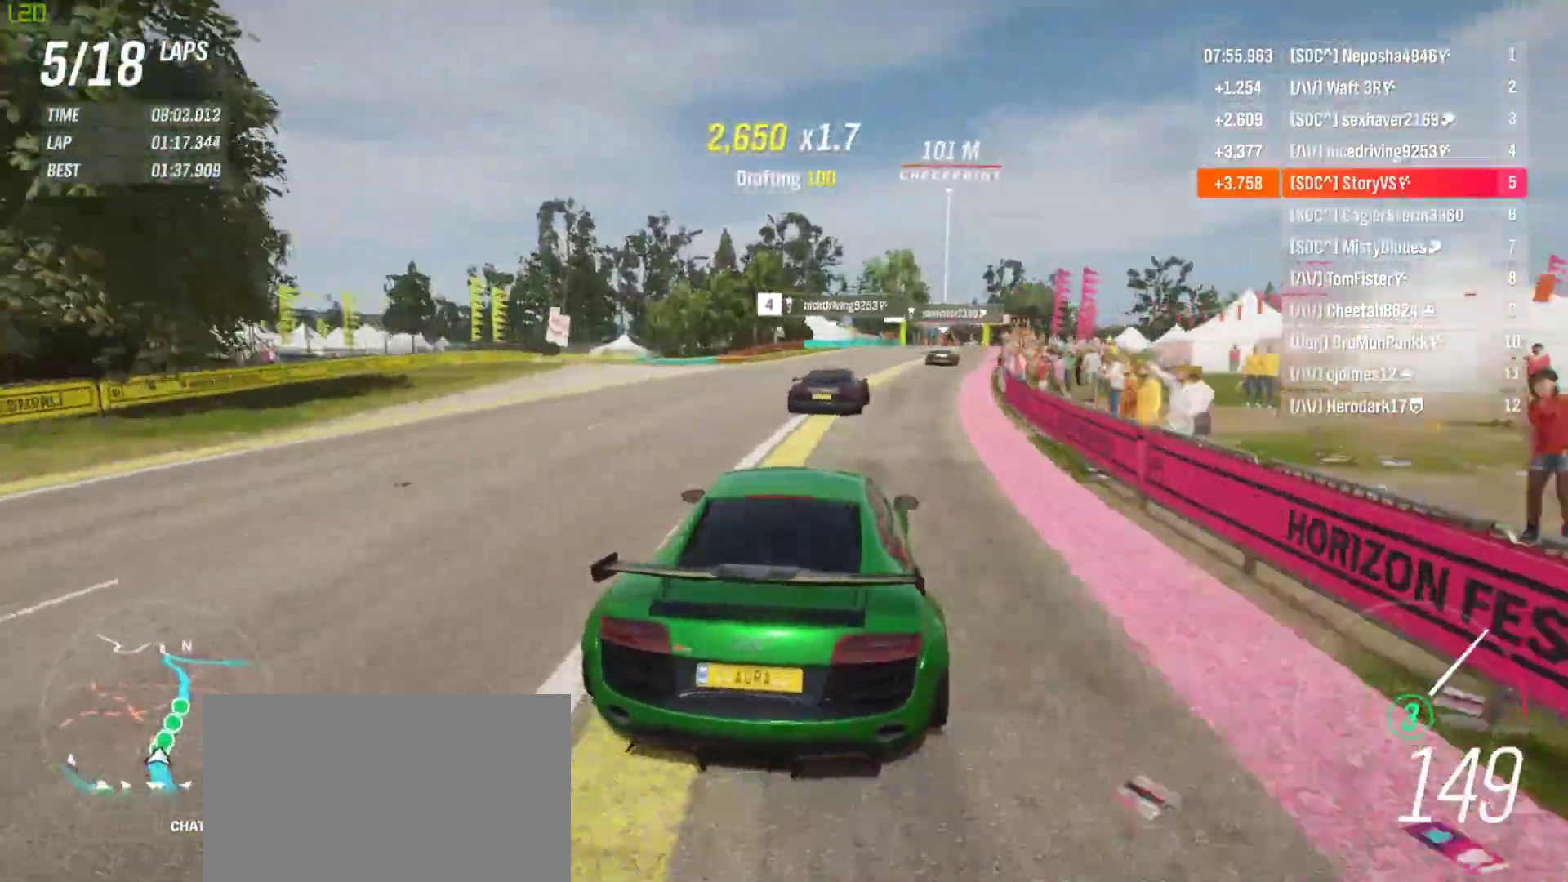
{"buttons": ["R2"], "left_stick": "right", "events": [[100, "left_stick", "center"], [233, "left_stick", "right"], [400, "left_stick", "center"], [467, "left_stick", "right"]]}
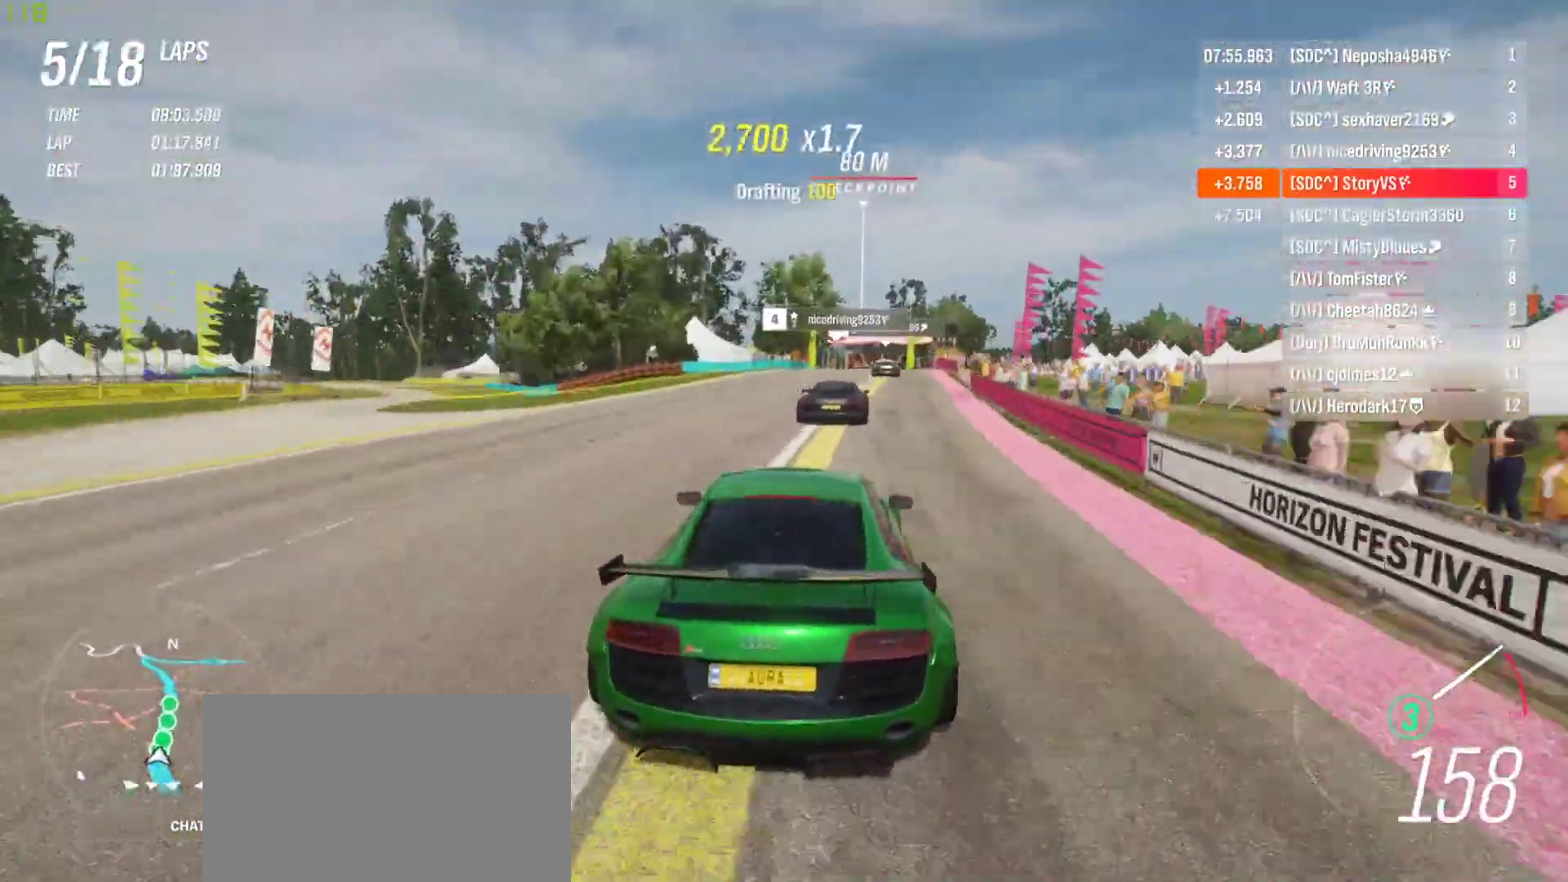
{"buttons": ["R2"], "left_stick": "center", "events": [[167, "left_stick", "center"], [267, "left_stick", "right"], [367, "left_stick", "center"]]}
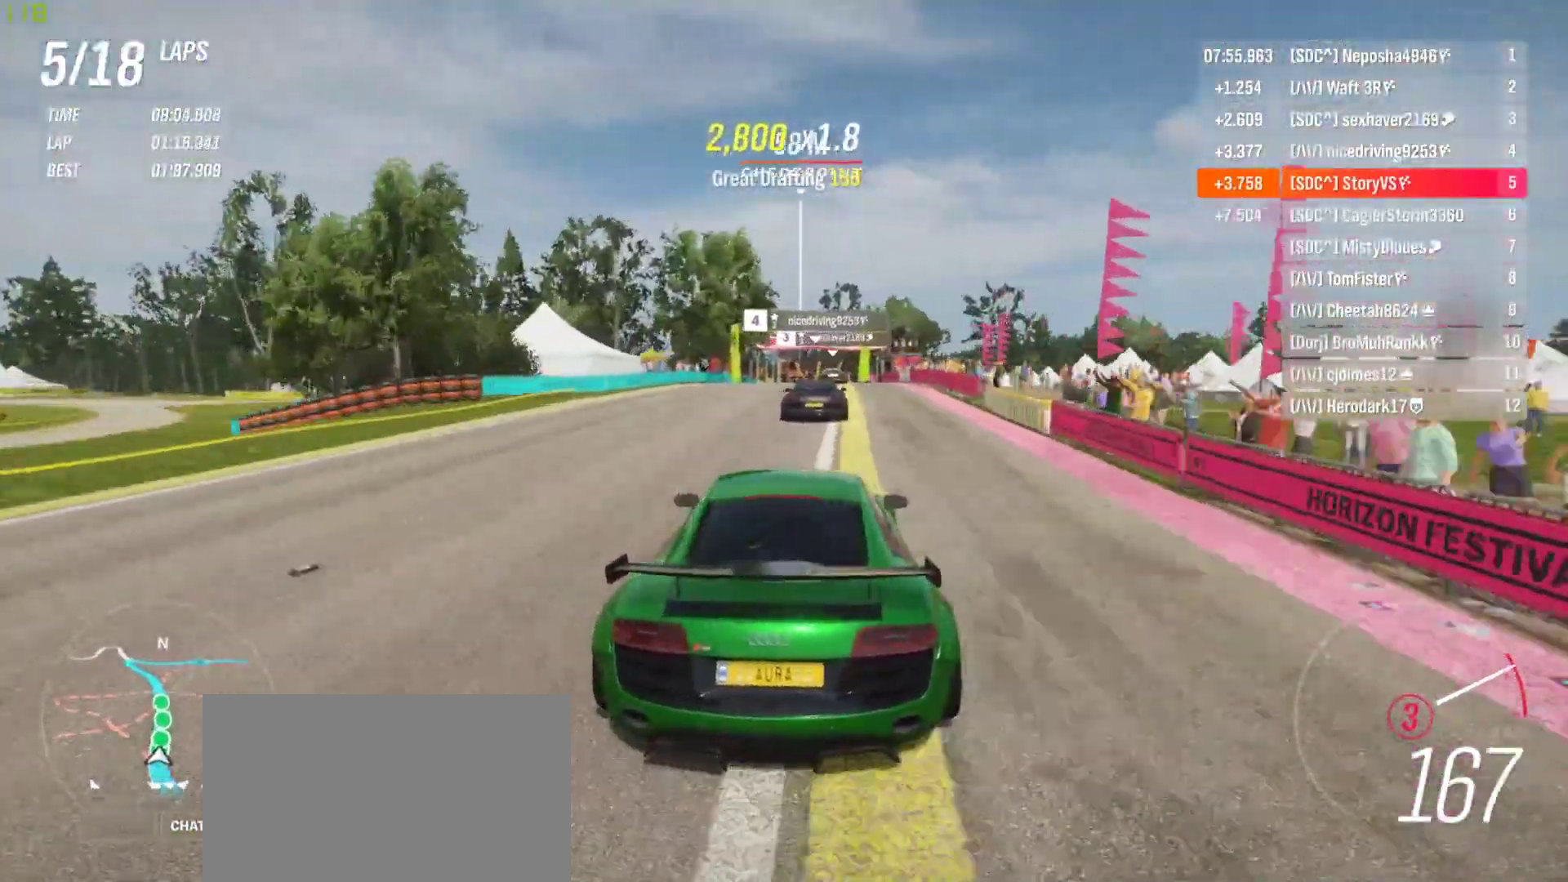
{"buttons": ["CROSS", "R1", "R2"], "left_stick": "center", "events": [[133, "left_stick", "right"], [267, "left_stick", "center"], [433, "CROSS", "down"], [433, "R1", "down"]]}
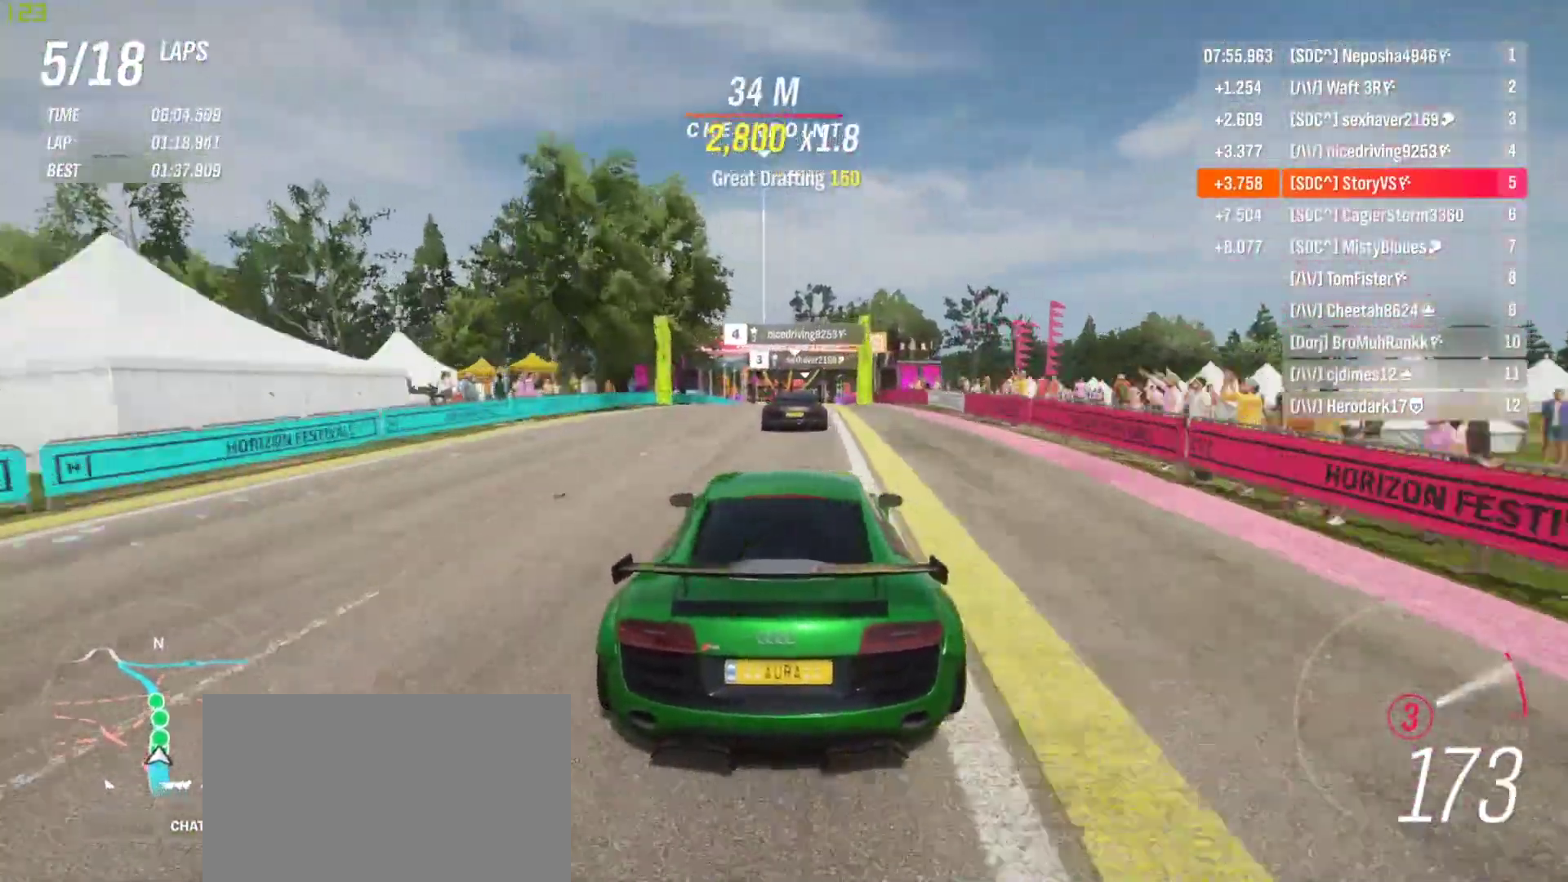
{"buttons": ["R2"], "left_stick": "left", "events": [[33, "CROSS", "up"], [33, "R1", "up"], [467, "left_stick", "left"]]}
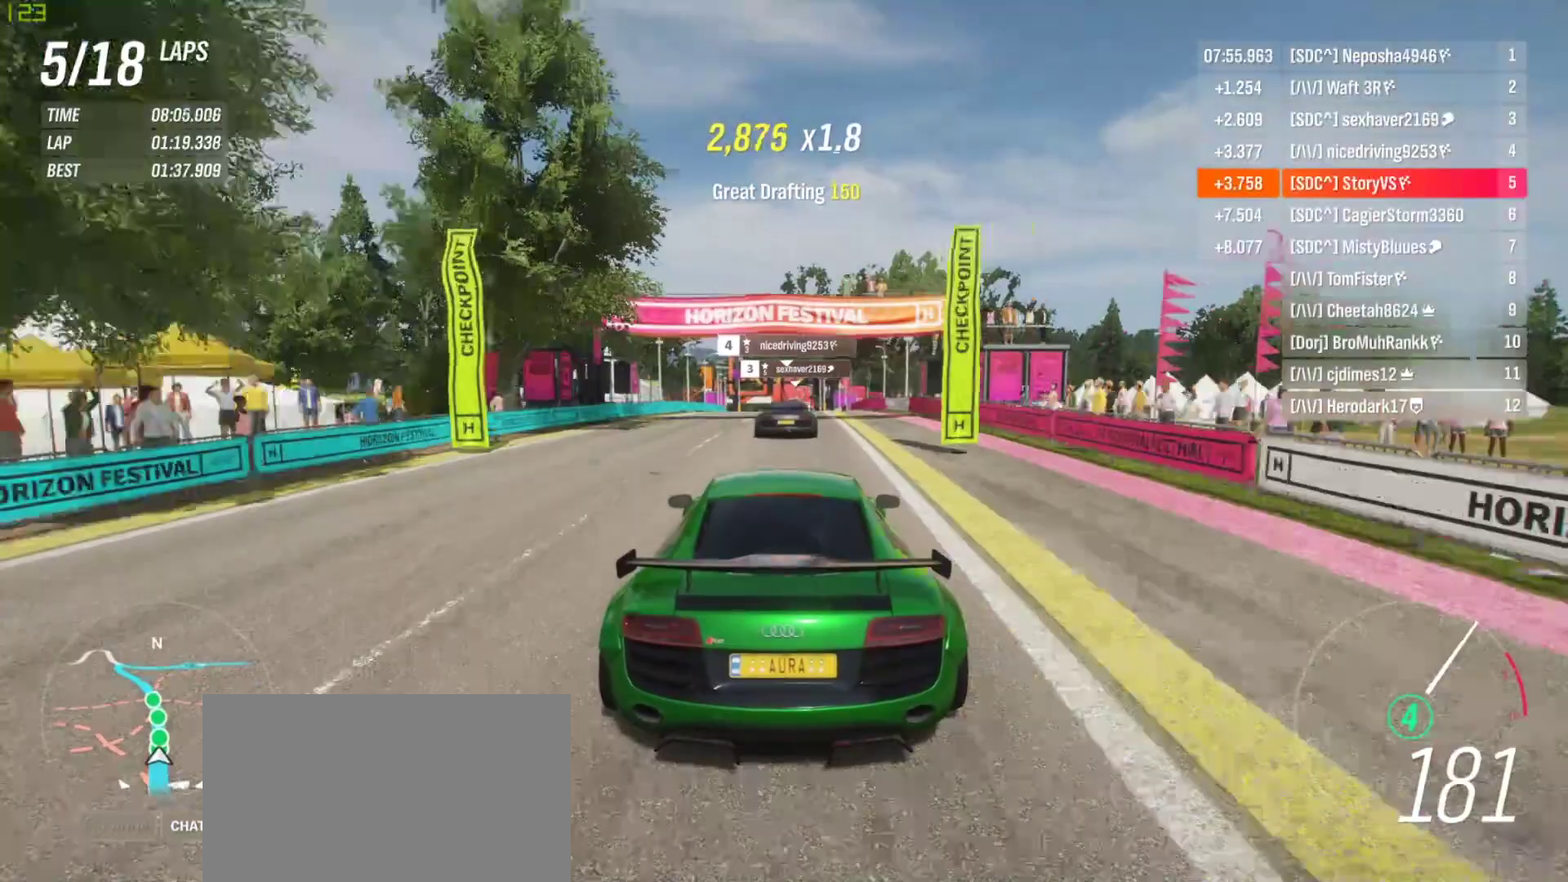
{"buttons": ["R2"], "left_stick": "right", "events": [[67, "left_stick", "center"], [267, "left_stick", "left"], [333, "left_stick", "center"], [433, "left_stick", "right"]]}
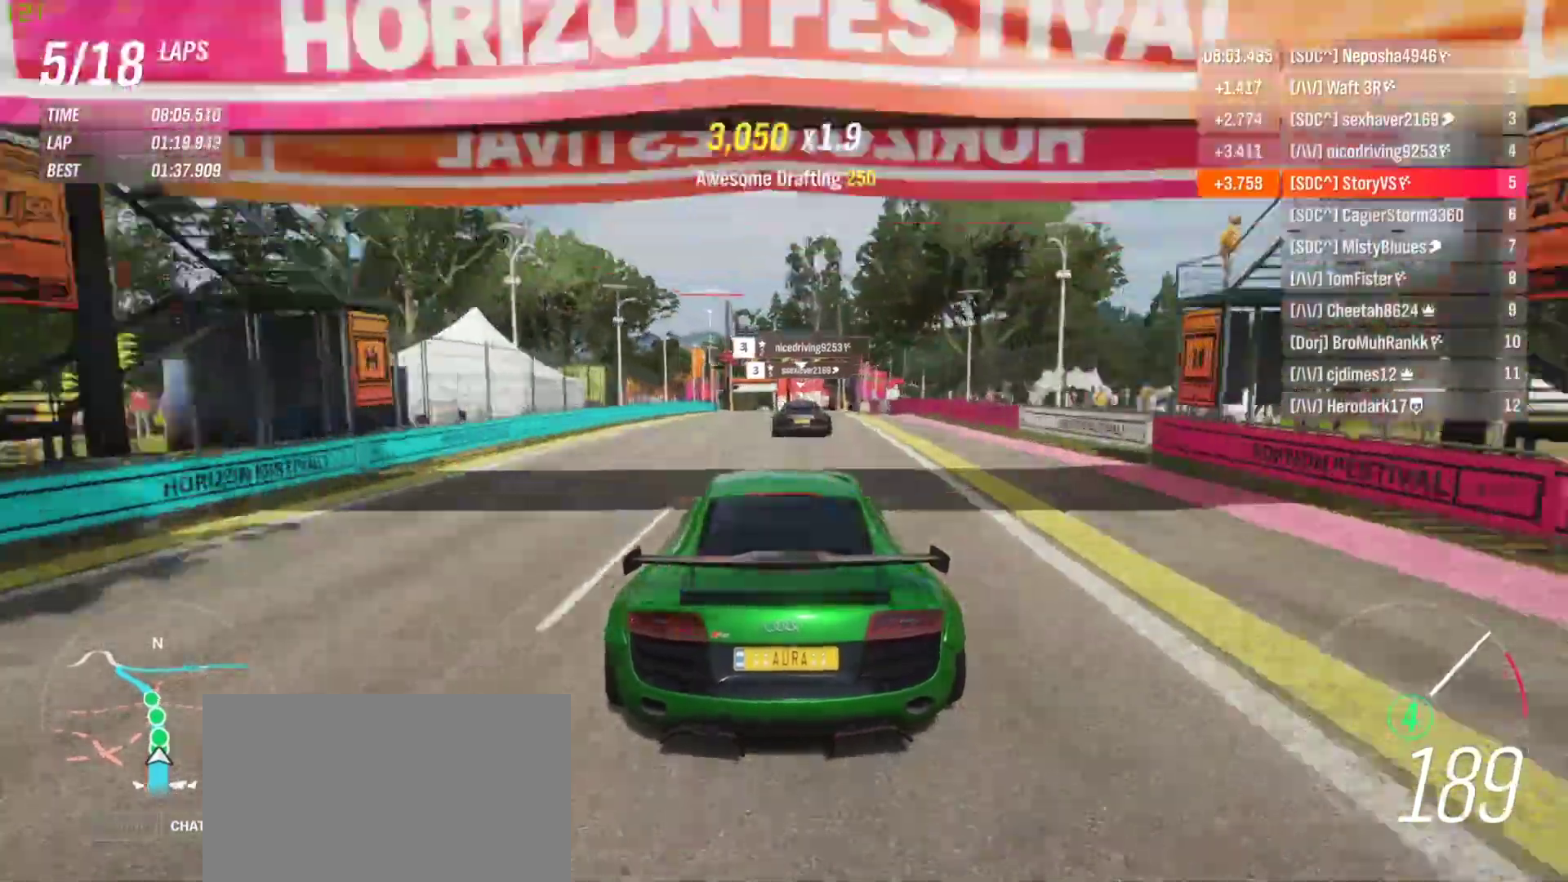
{"buttons": ["R2"], "left_stick": "left", "events": [[67, "left_stick", "center"], [400, "left_stick", "left"]]}
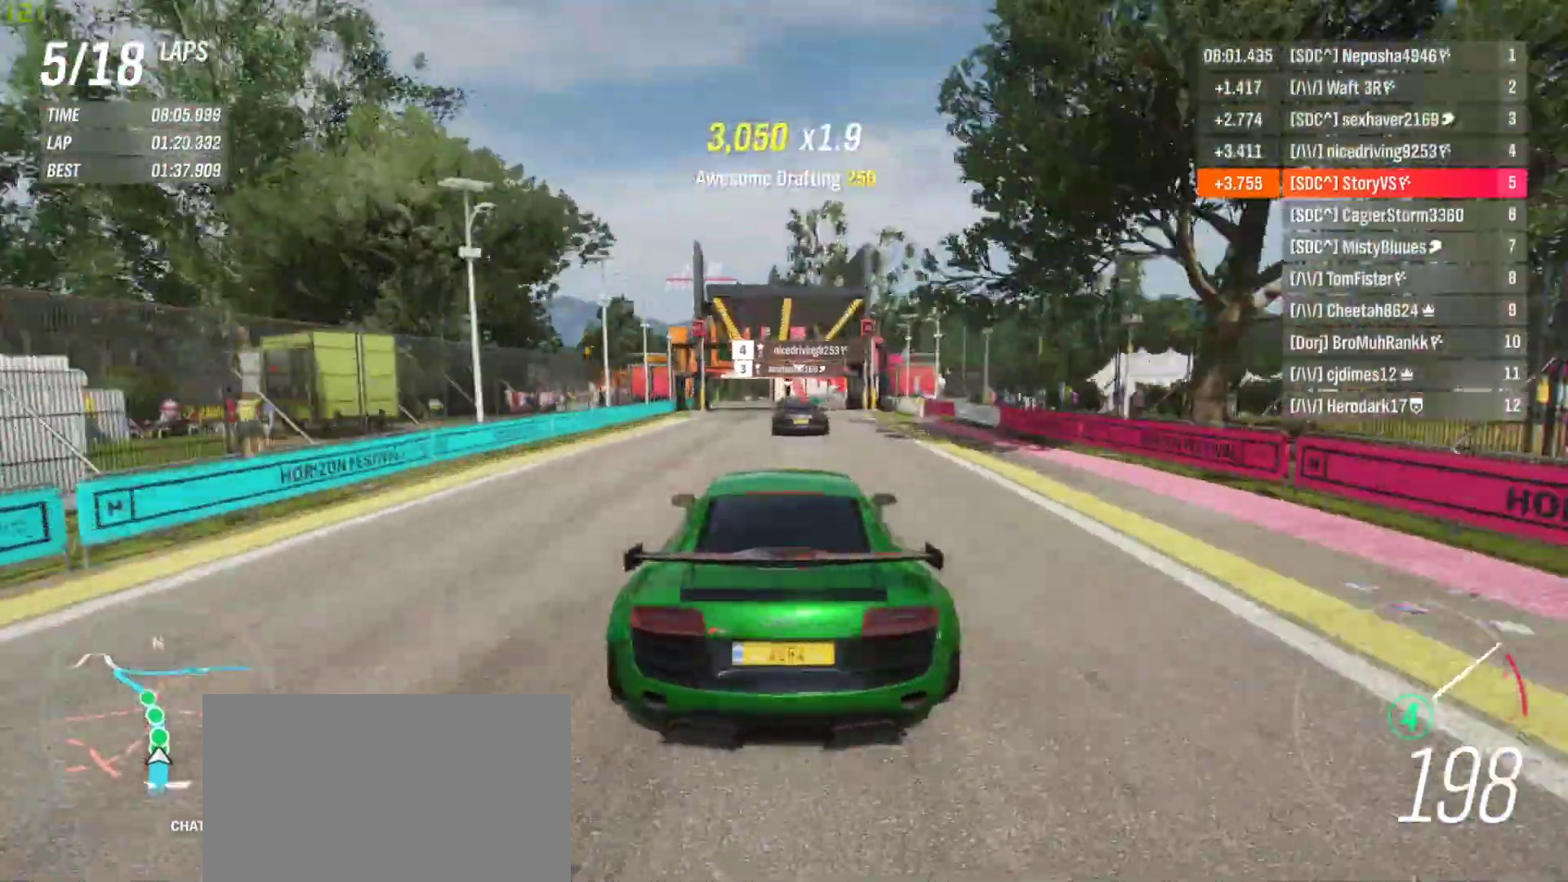
{"buttons": ["R2"], "left_stick": "center", "events": [[33, "left_stick", "center"], [133, "left_stick", "left"], [233, "left_stick", "center"], [367, "left_stick", "left"], [500, "left_stick", "center"]]}
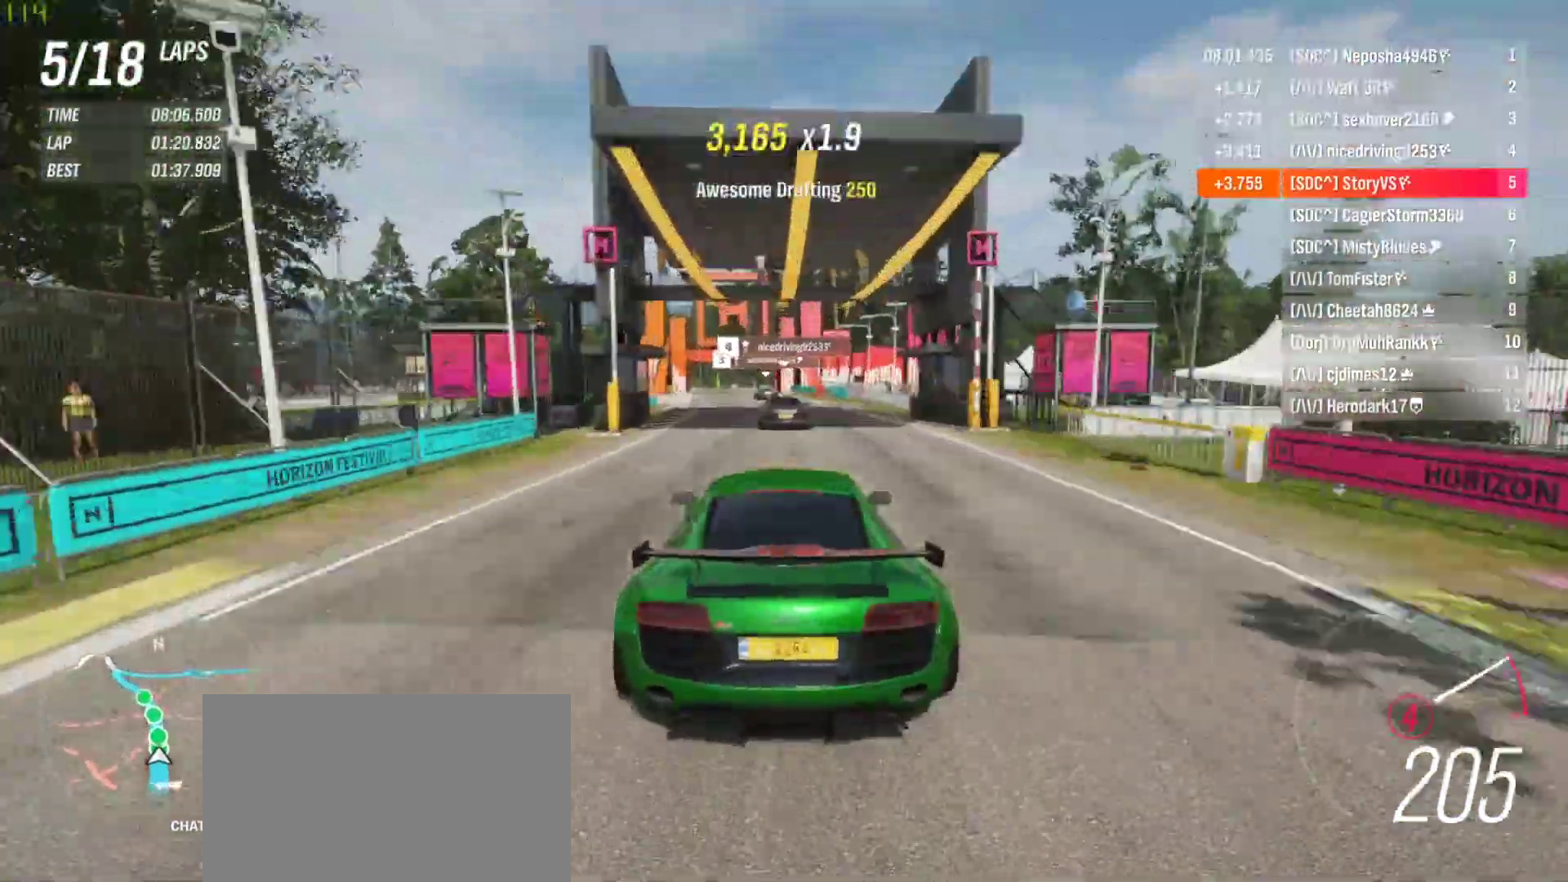
{"buttons": ["R2"], "left_stick": "center", "events": [[100, "left_stick", "left"], [233, "left_stick", "center"], [367, "left_stick", "left"], [467, "left_stick", "center"]]}
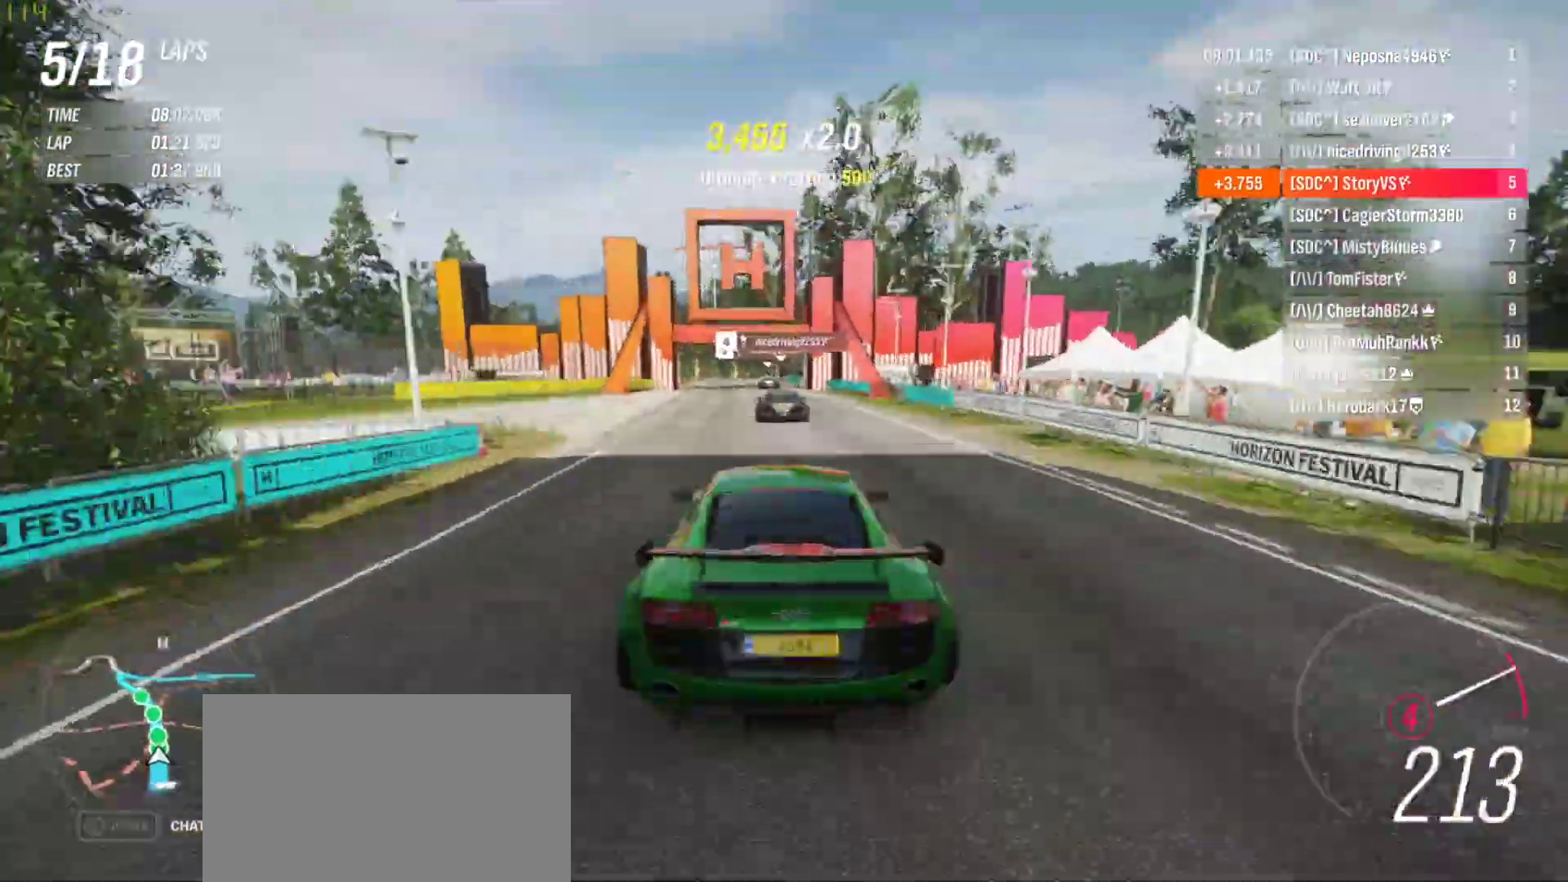
{"buttons": ["R2"], "left_stick": "center", "events": [[67, "left_stick", "left"], [167, "left_stick", "center"]]}
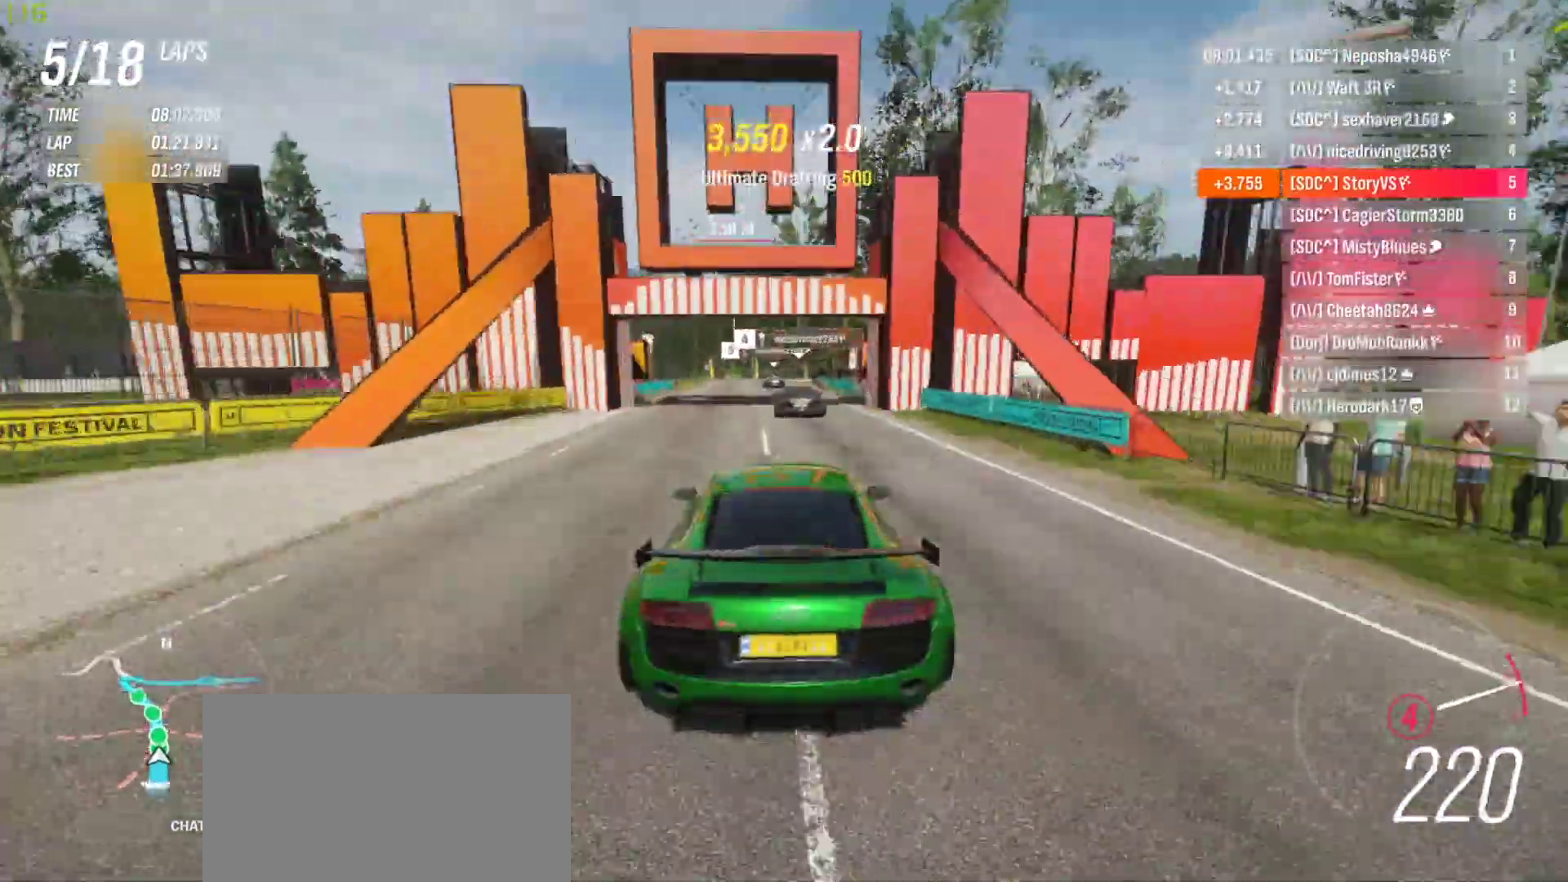
{"buttons": ["R2"], "left_stick": "left", "events": [[67, "CROSS", "down"], [67, "R1", "down"], [167, "CROSS", "up"], [167, "R1", "up"], [400, "left_stick", "left"]]}
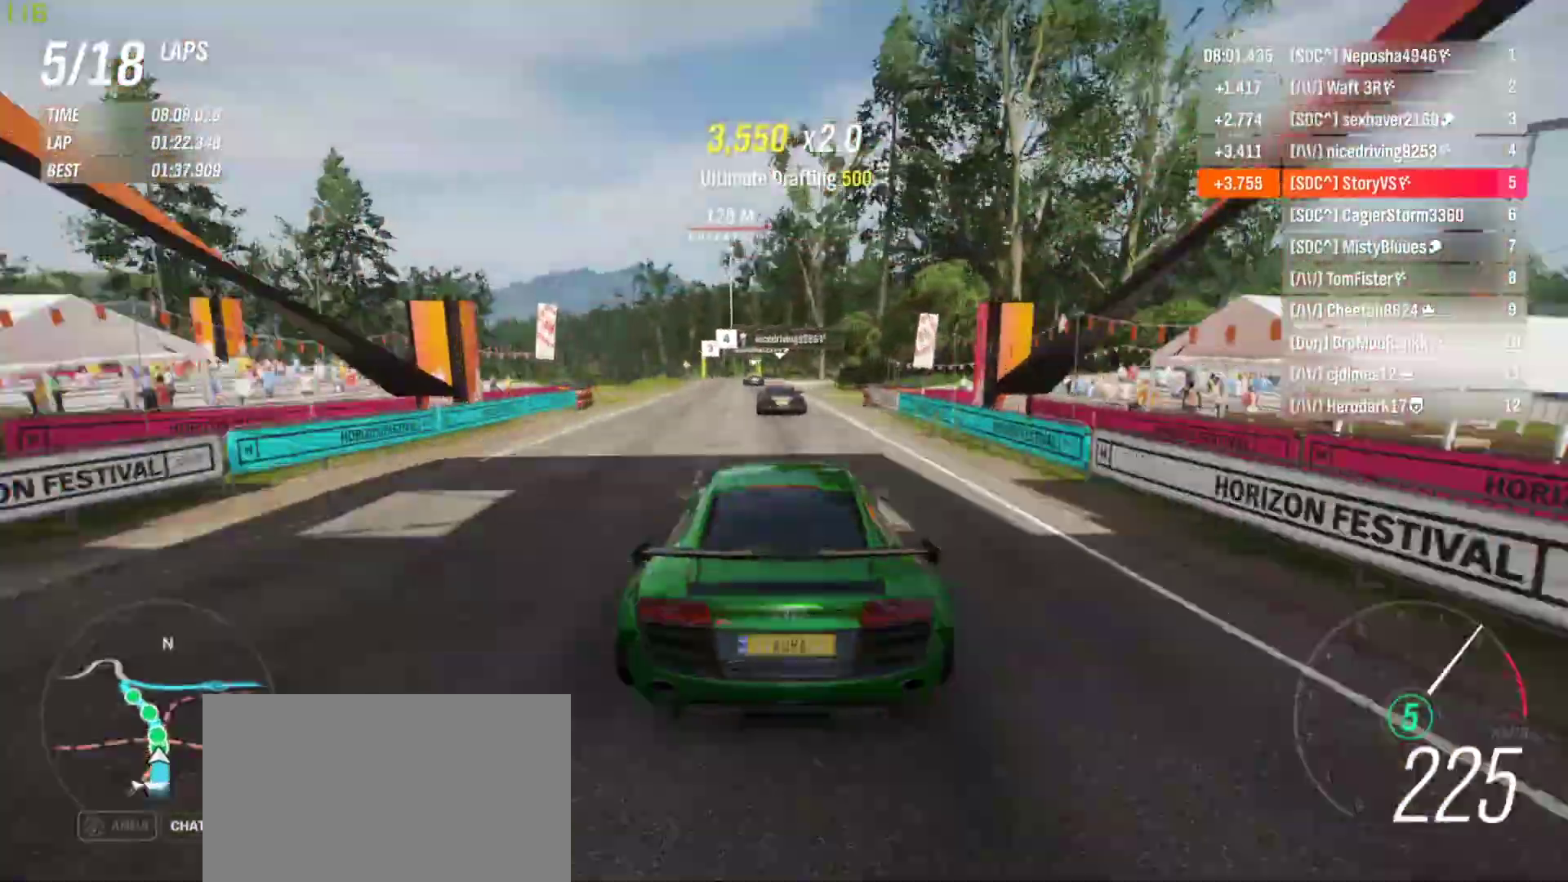
{"buttons": ["R2"], "left_stick": "center", "events": [[33, "left_stick", "center"], [133, "left_stick", "left"], [233, "left_stick", "center"], [367, "left_stick", "left"], [500, "left_stick", "center"]]}
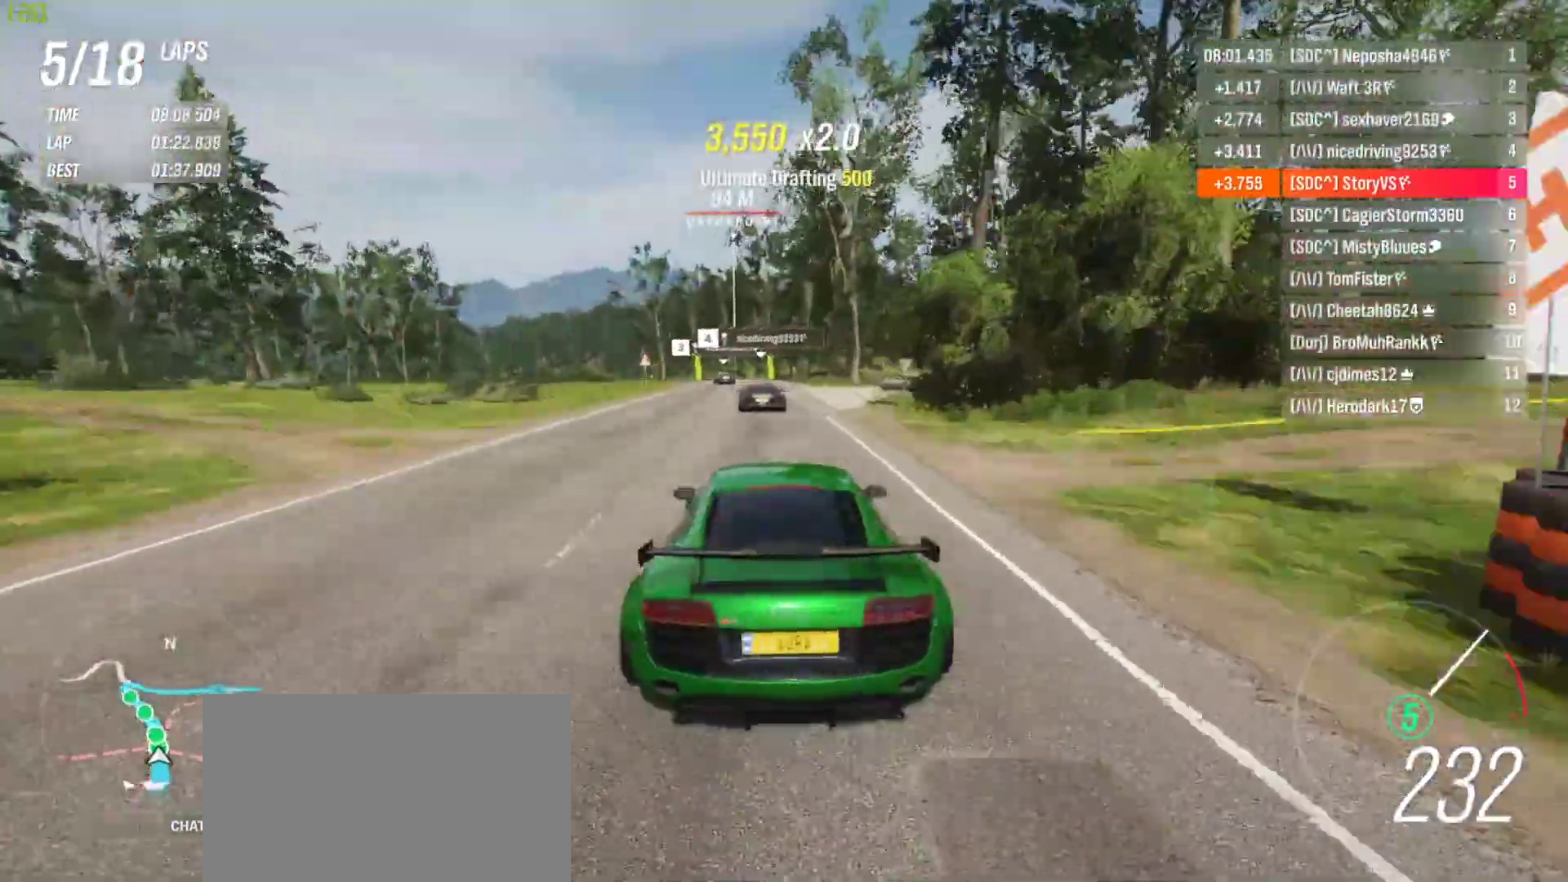
{"buttons": ["R2"], "left_stick": "left", "events": [[100, "left_stick", "left"], [233, "left_stick", "center"], [400, "left_stick", "left"]]}
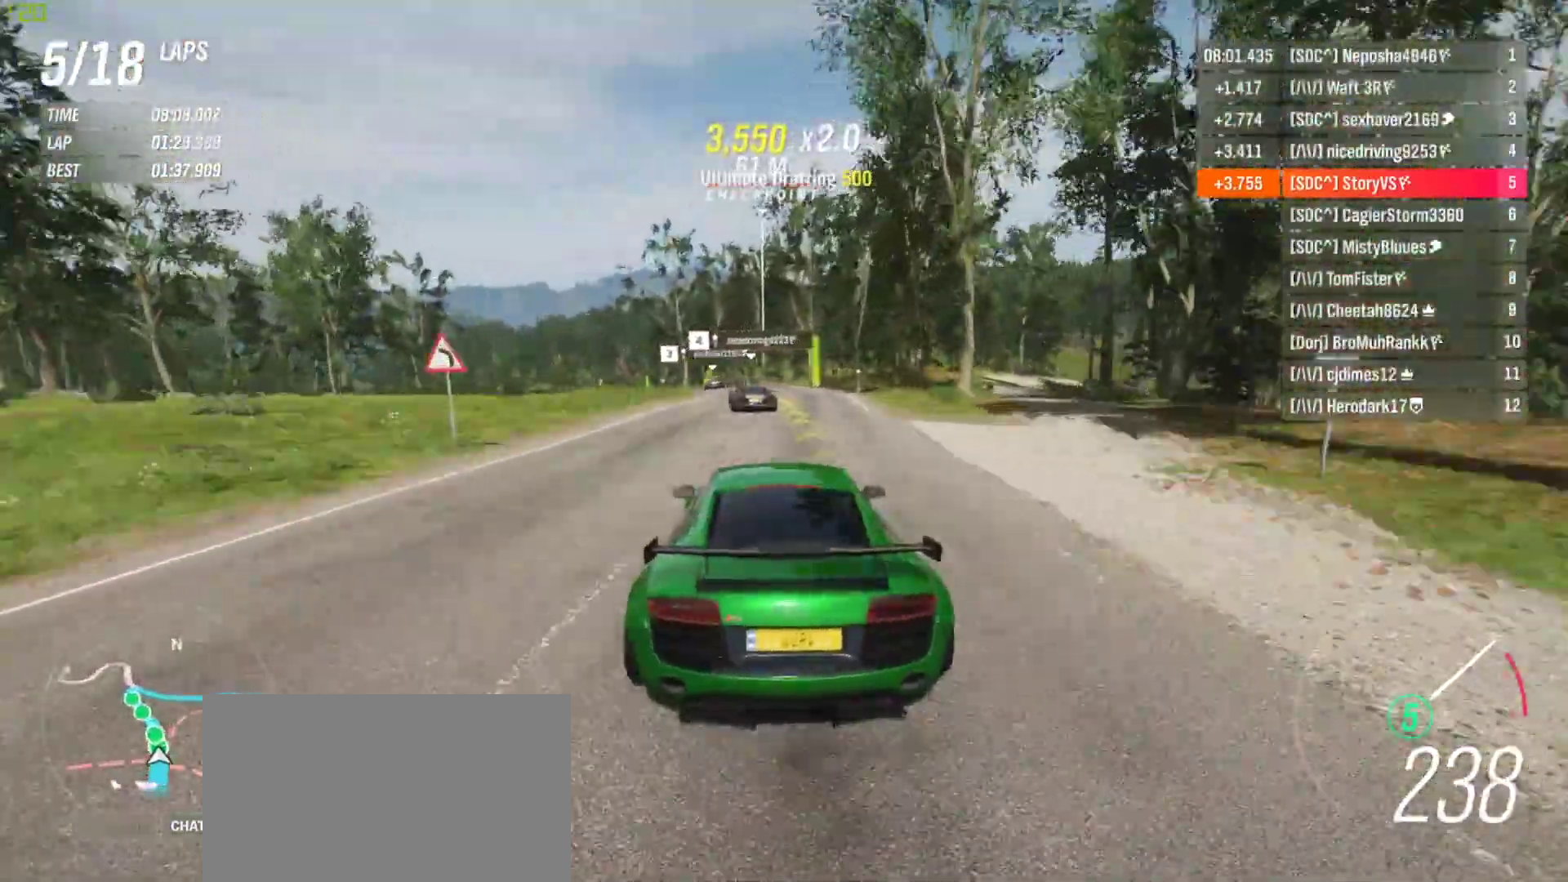
{"buttons": ["R2"], "left_stick": "left", "events": [[133, "left_stick", "center"], [200, "left_stick", "left"]]}
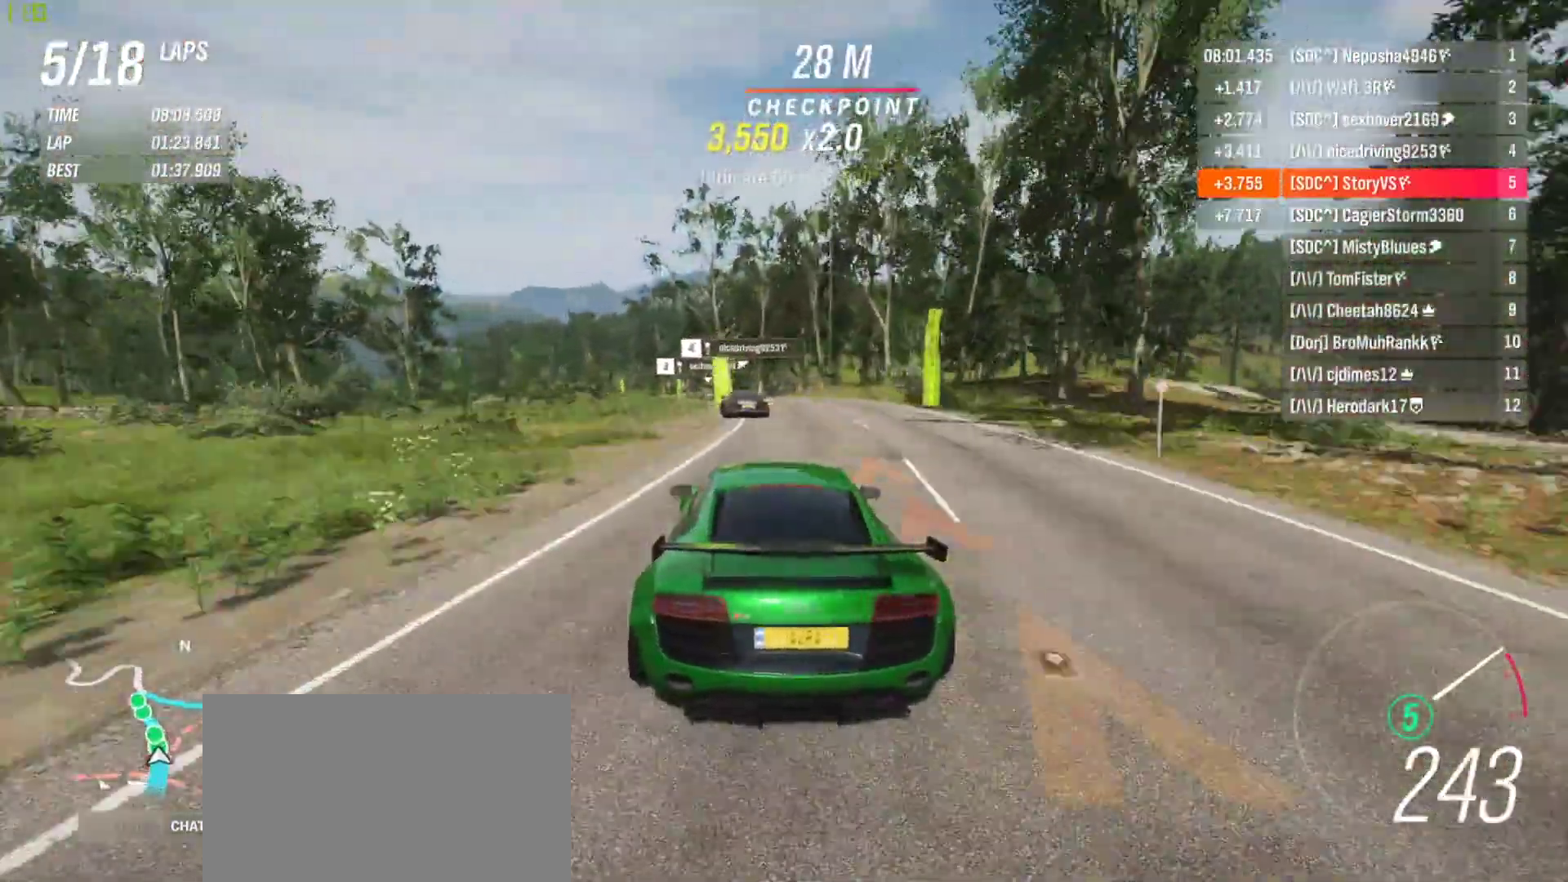
{"buttons": ["R2"], "left_stick": "left", "events": [[333, "left_stick", "center"], [433, "left_stick", "left"]]}
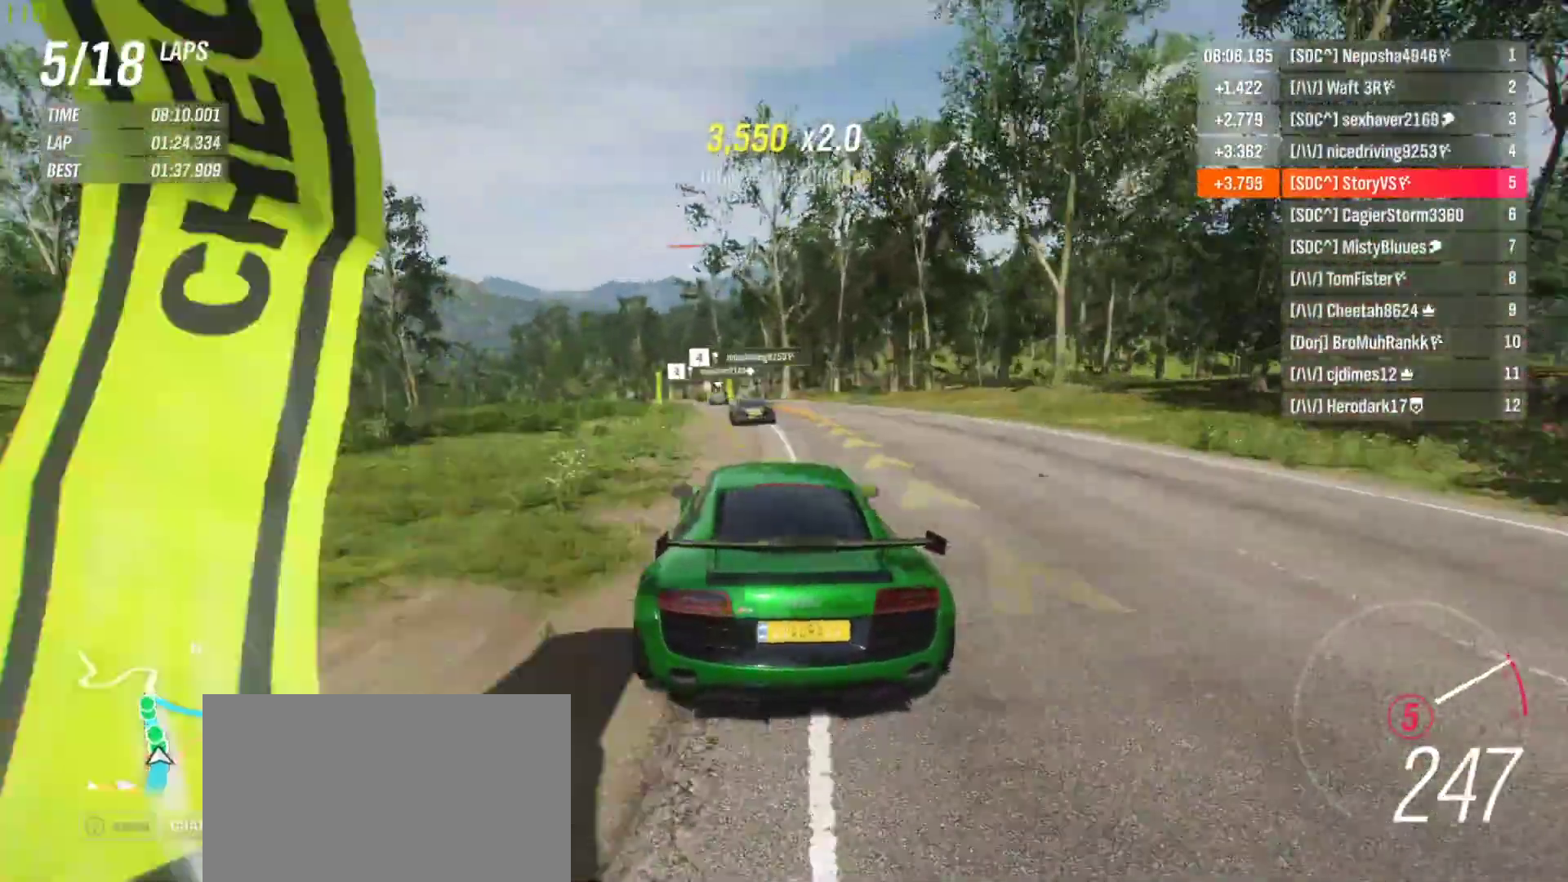
{"buttons": ["R2"], "left_stick": "left", "events": [[33, "left_stick", "center"], [133, "left_stick", "left"]]}
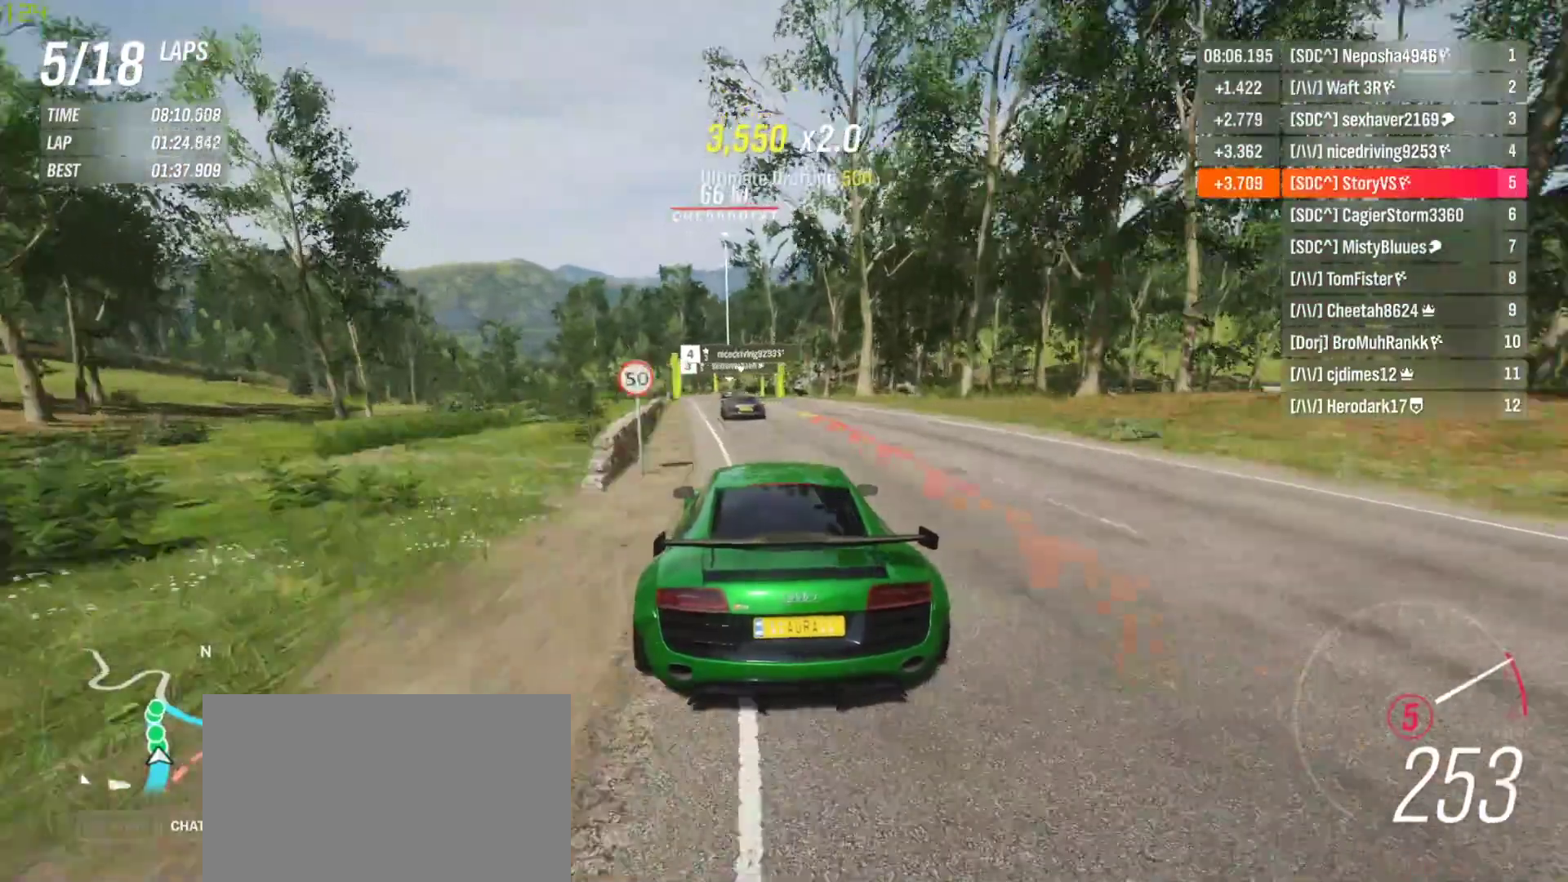
{"buttons": ["R2"], "left_stick": "center", "events": [[67, "left_stick", "center"], [133, "left_stick", "left"], [233, "left_stick", "center"], [333, "left_stick", "left"], [400, "left_stick", "center"]]}
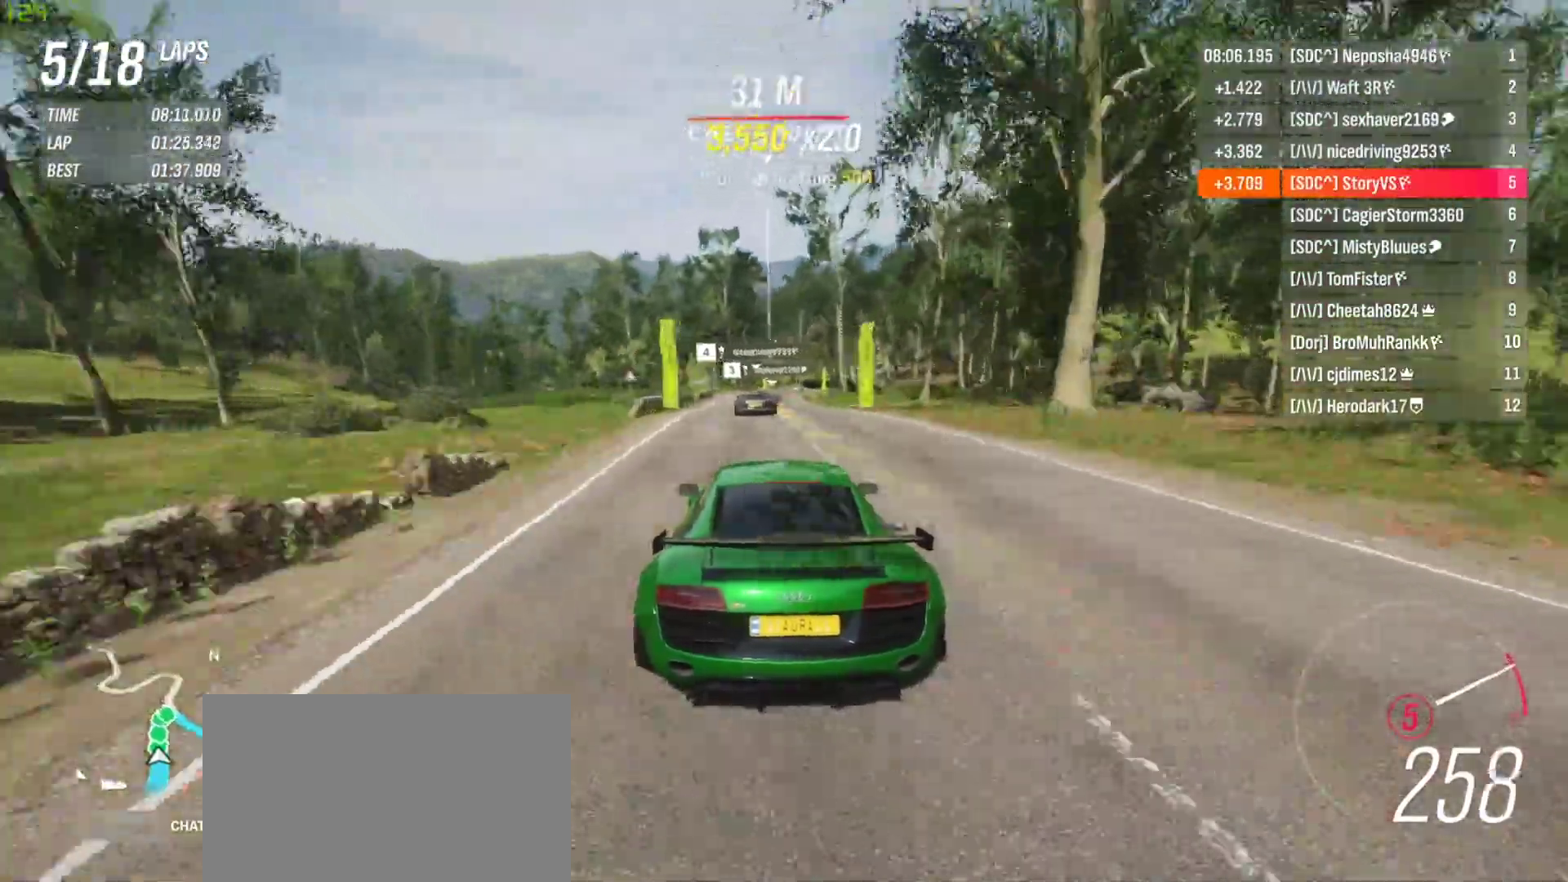
{"buttons": ["CROSS", "SQUARE", "L2", "R2"], "left_stick": "center", "events": [[33, "left_stick", "right"], [100, "left_stick", "center"], [367, "L2", "down"], [467, "CROSS", "down"], [467, "SQUARE", "down"]]}
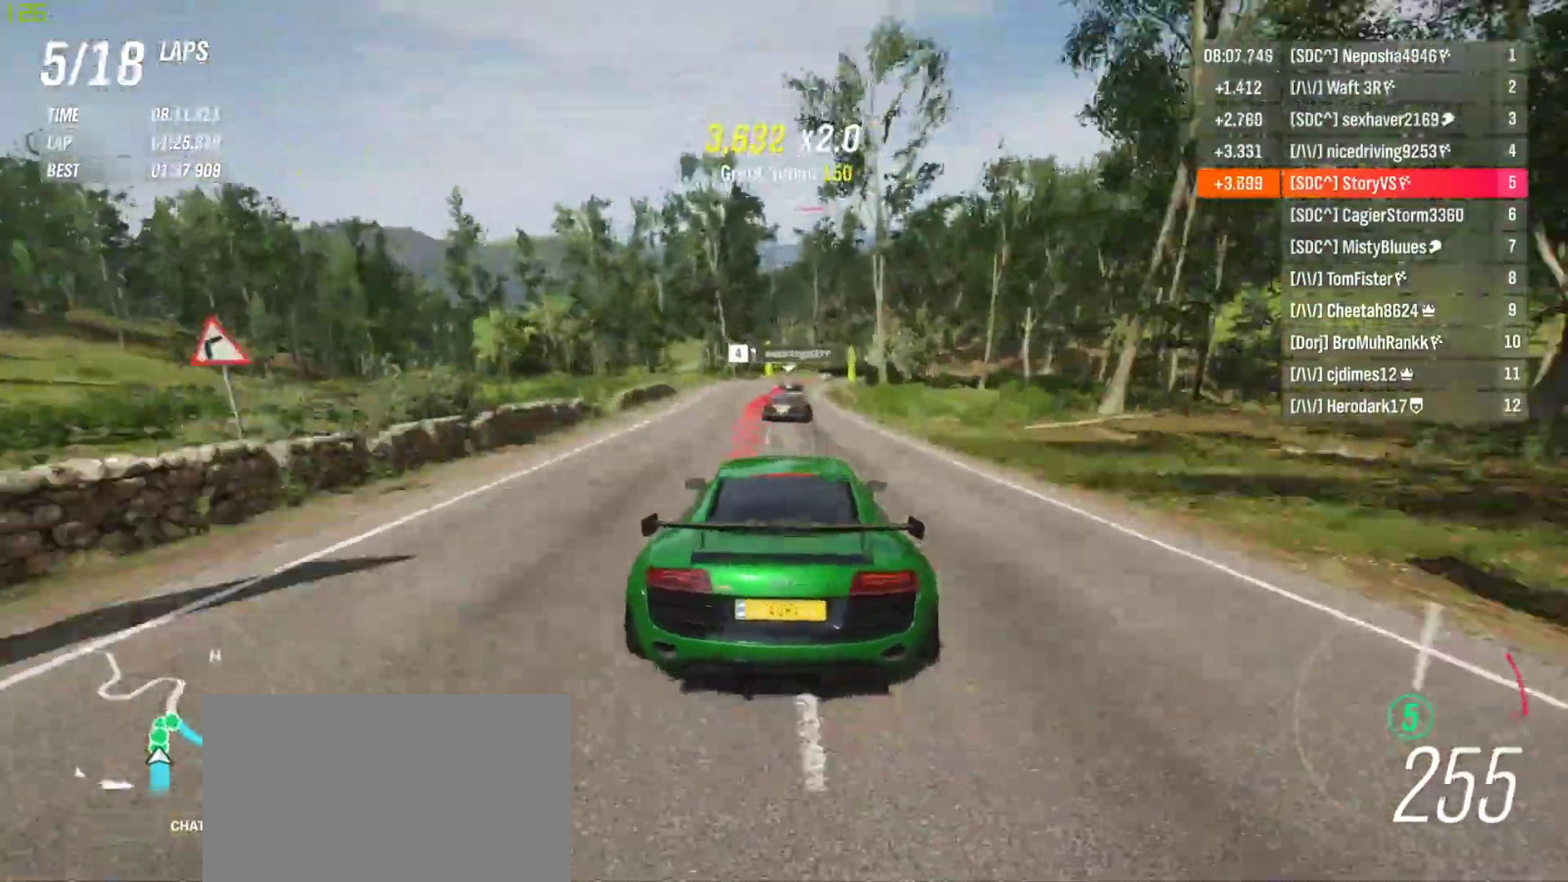
{"buttons": ["CROSS", "L2", "R2"], "left_stick": "right", "events": [[67, "CROSS", "up"], [67, "SQUARE", "up"], [100, "left_stick", "right"], [233, "left_stick", "center"], [467, "left_stick", "right"], [500, "CROSS", "down"]]}
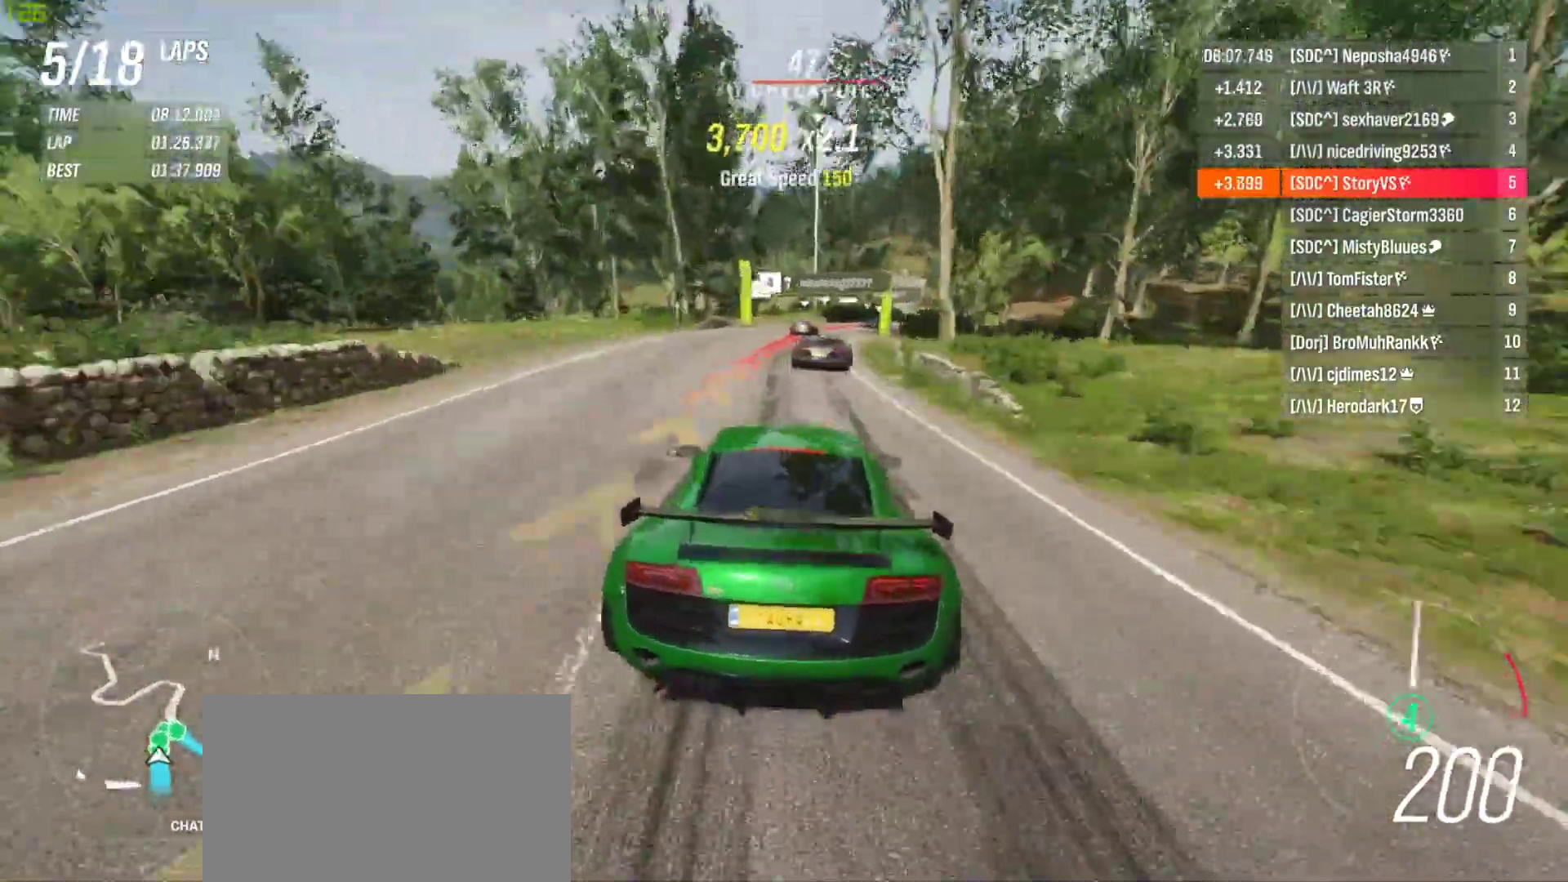
{"buttons": ["L2"], "left_stick": "center", "events": [[33, "SQUARE", "down"], [33, "left_stick", "center"], [133, "CROSS", "up"], [133, "SQUARE", "up"], [167, "left_stick", "right"], [267, "left_stick", "center"], [367, "R2", "up"]]}
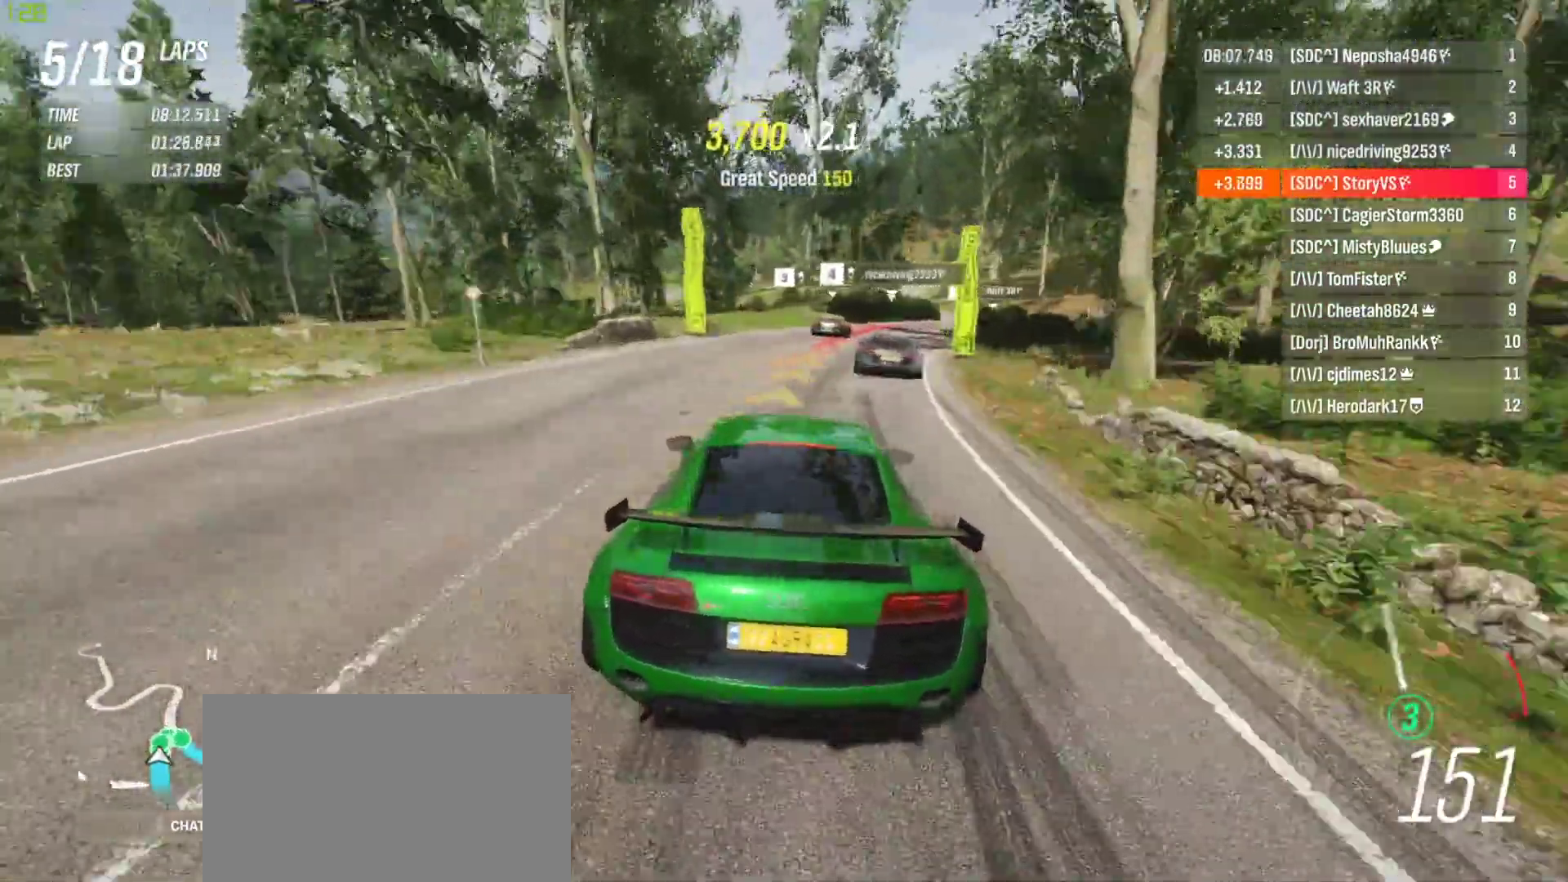
{"buttons": ["L2"], "left_stick": "right", "events": [[33, "left_stick", "right"], [100, "CROSS", "down"], [100, "SQUARE", "down"], [133, "R2", "down"], [167, "left_stick", "center"], [233, "CROSS", "up"], [233, "R2", "up"], [233, "SQUARE", "up"], [233, "left_stick", "right"], [400, "left_stick", "center"], [467, "left_stick", "right"]]}
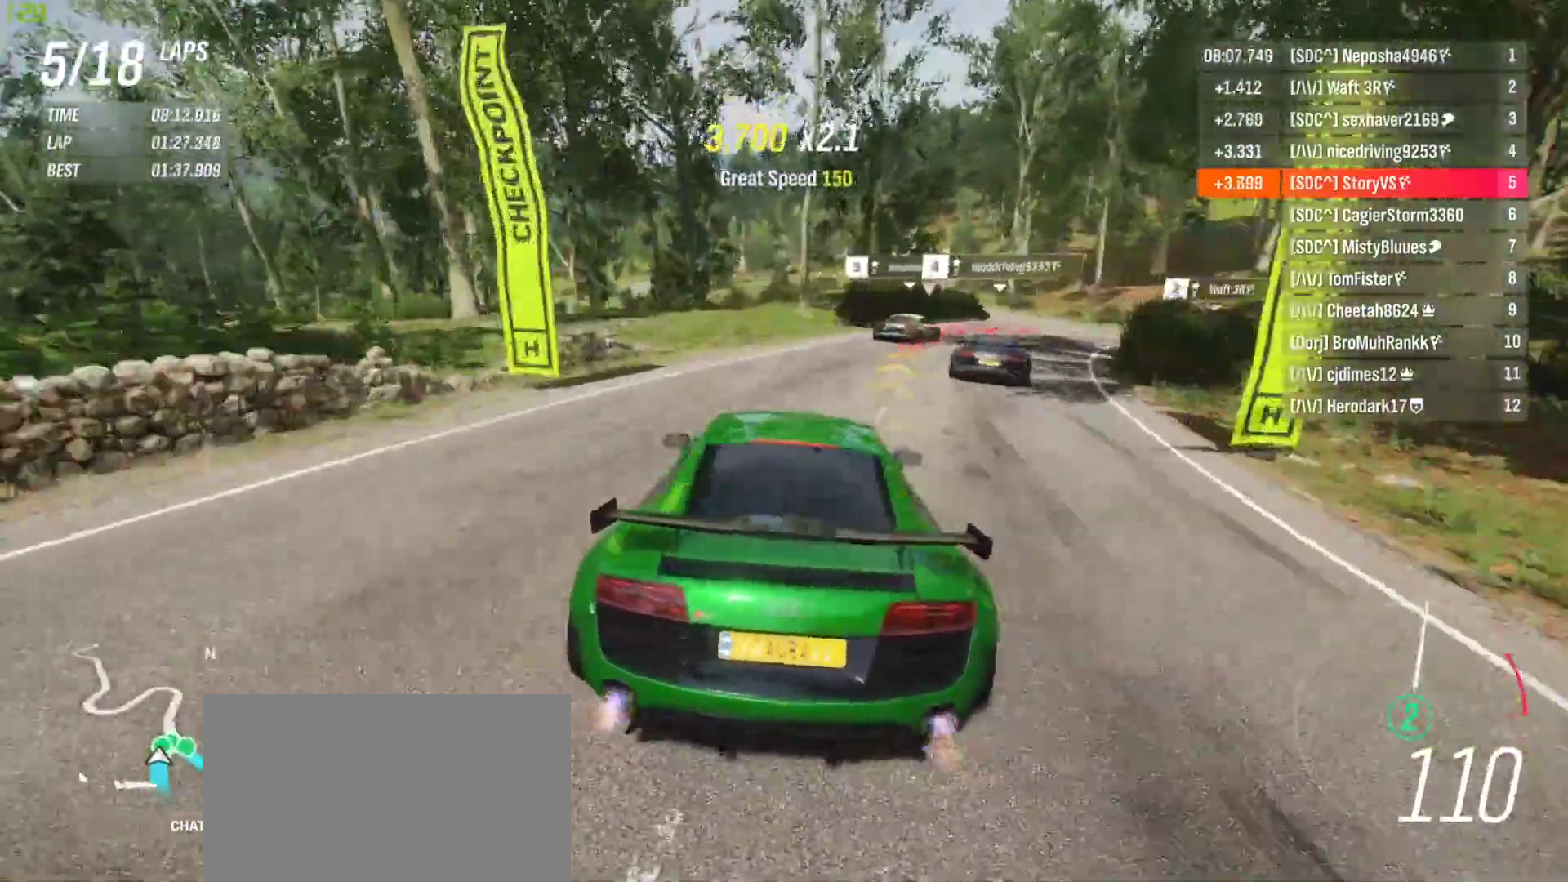
{"buttons": [], "left_stick": "right", "events": [[267, "L2", "up"], [300, "R2", "down"], [500, "R2", "up"]]}
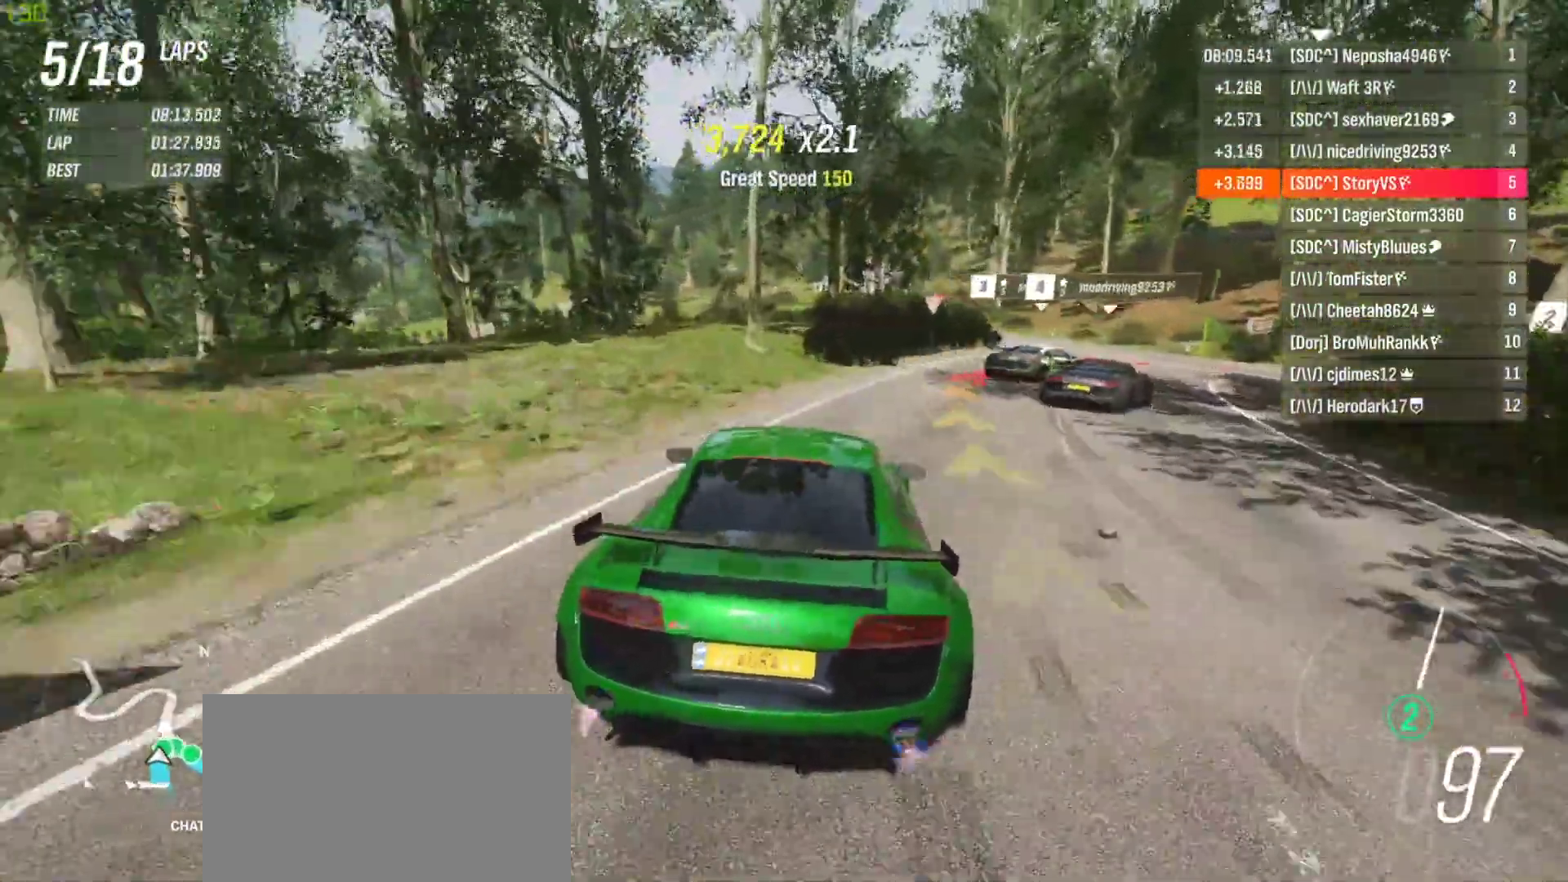
{"buttons": ["L2"], "left_stick": "right", "events": [[67, "L2", "down"]]}
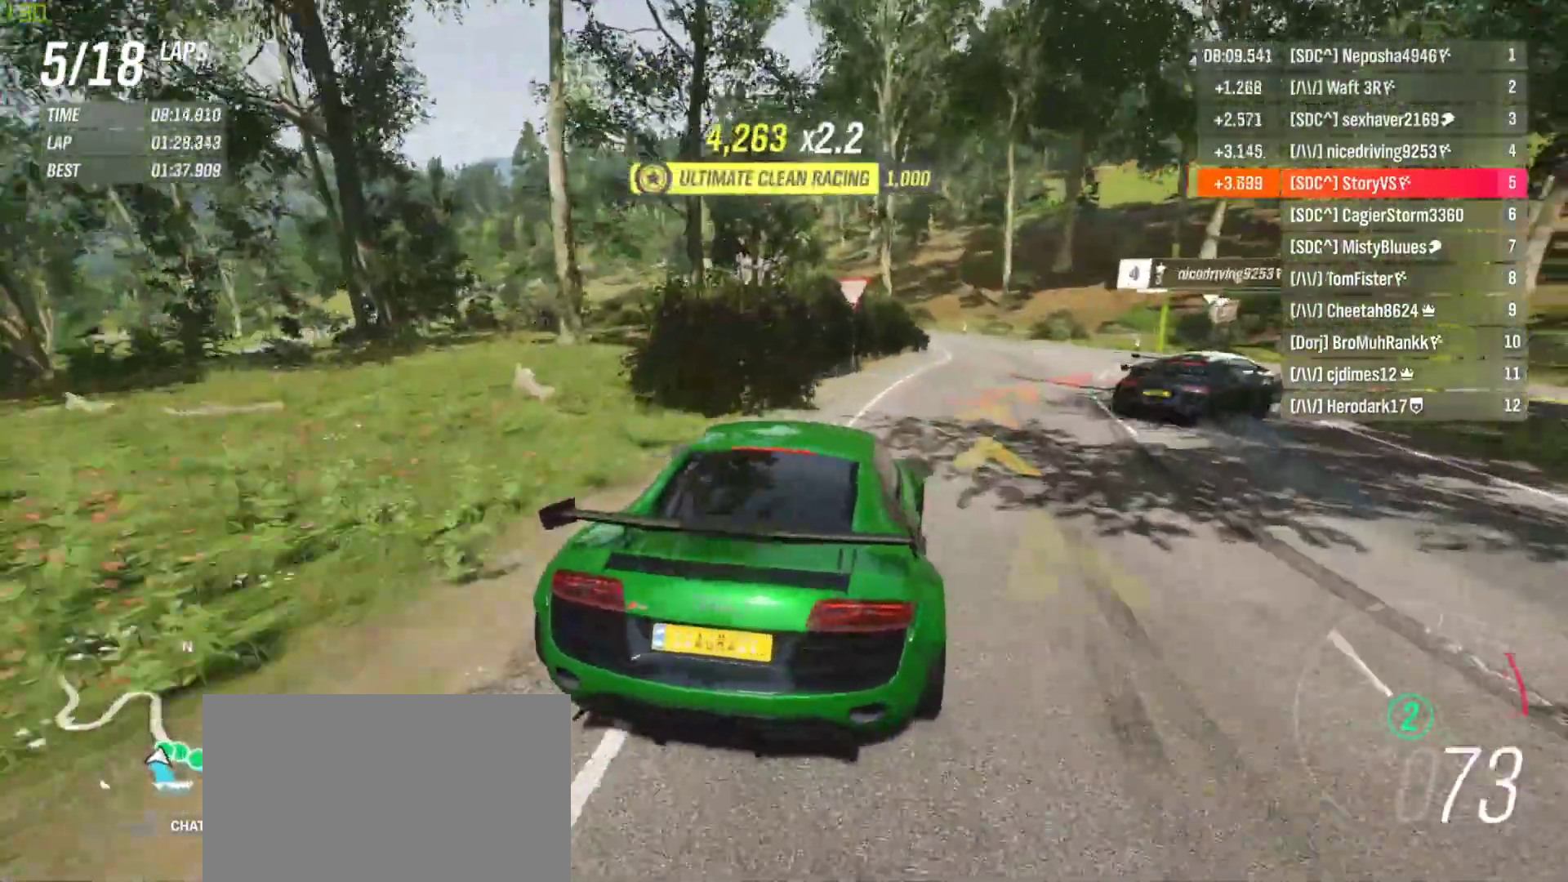
{"buttons": [], "left_stick": "right", "events": [[300, "L2", "up"]]}
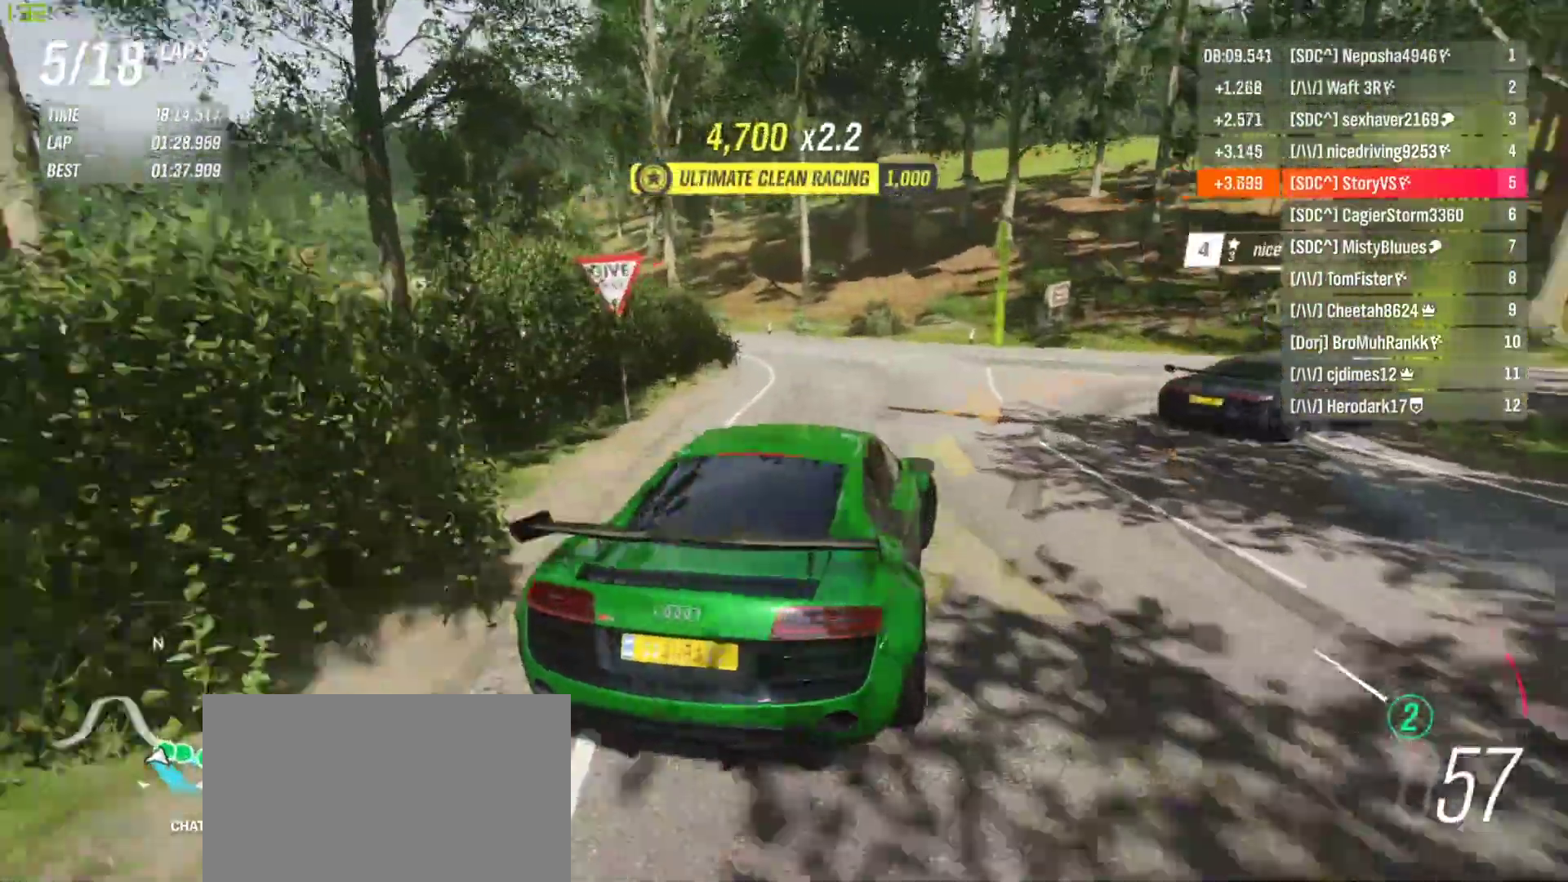
{"buttons": [], "left_stick": "right", "events": []}
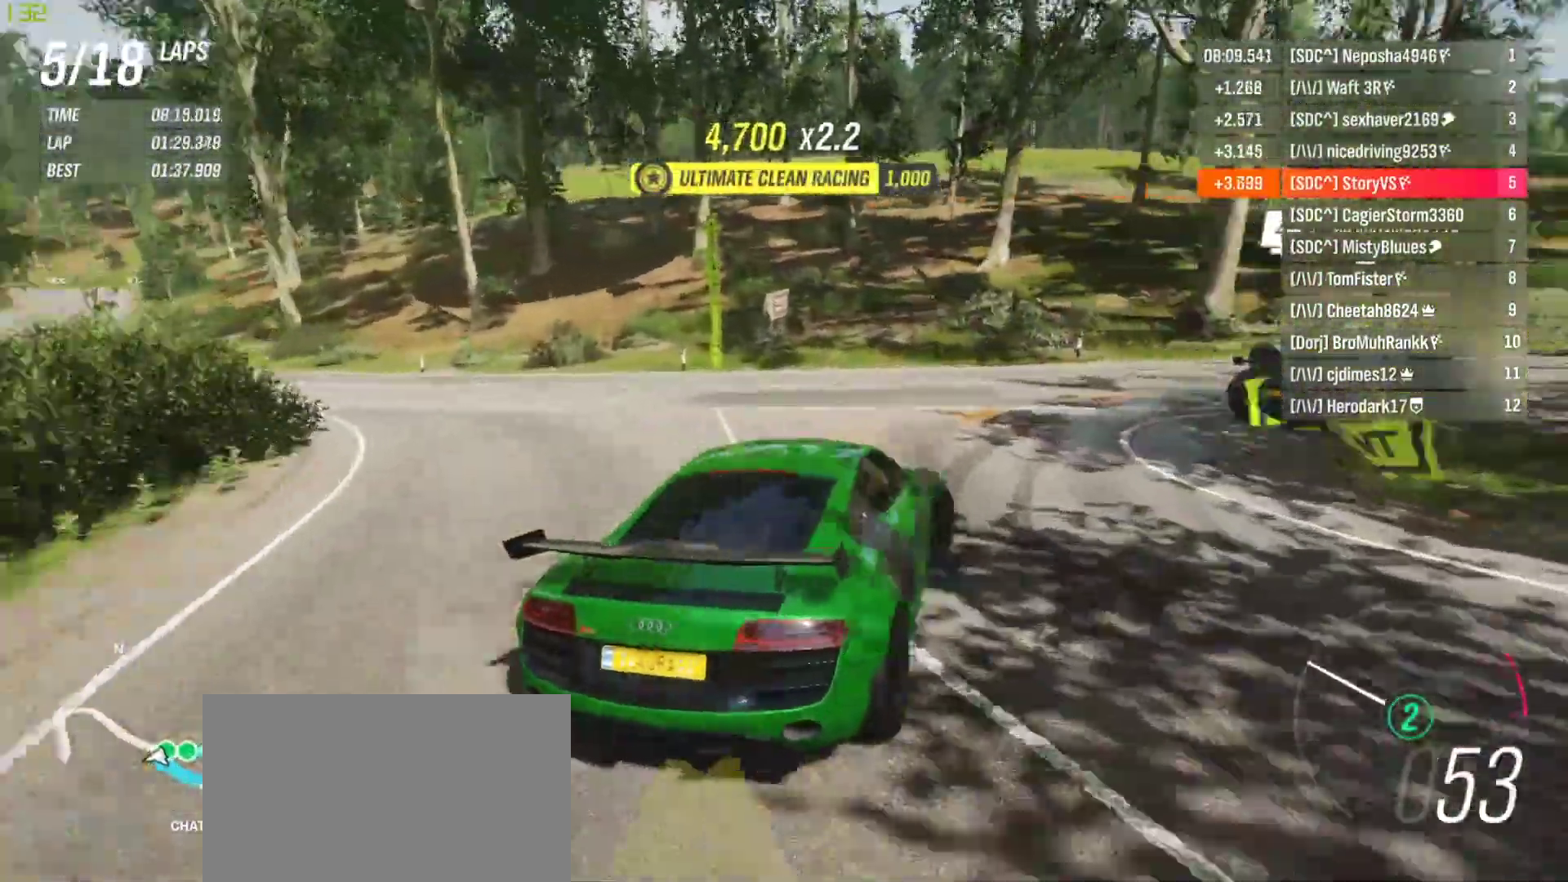
{"buttons": ["R2"], "left_stick": "right", "events": [[67, "R2", "down"]]}
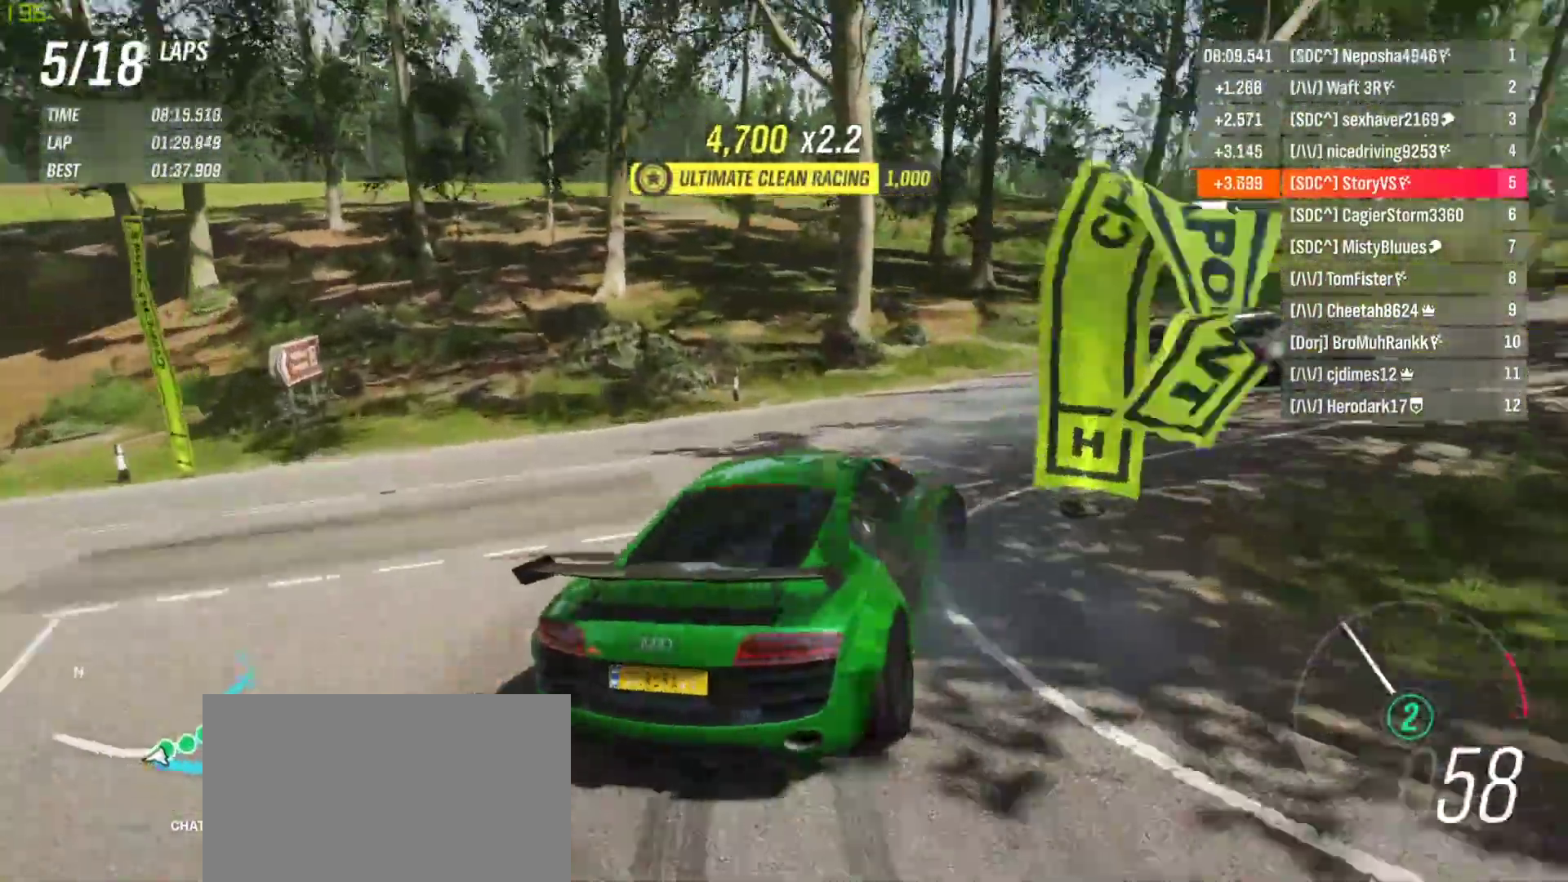
{"buttons": ["R2"], "left_stick": "center", "events": [[300, "left_stick", "center"]]}
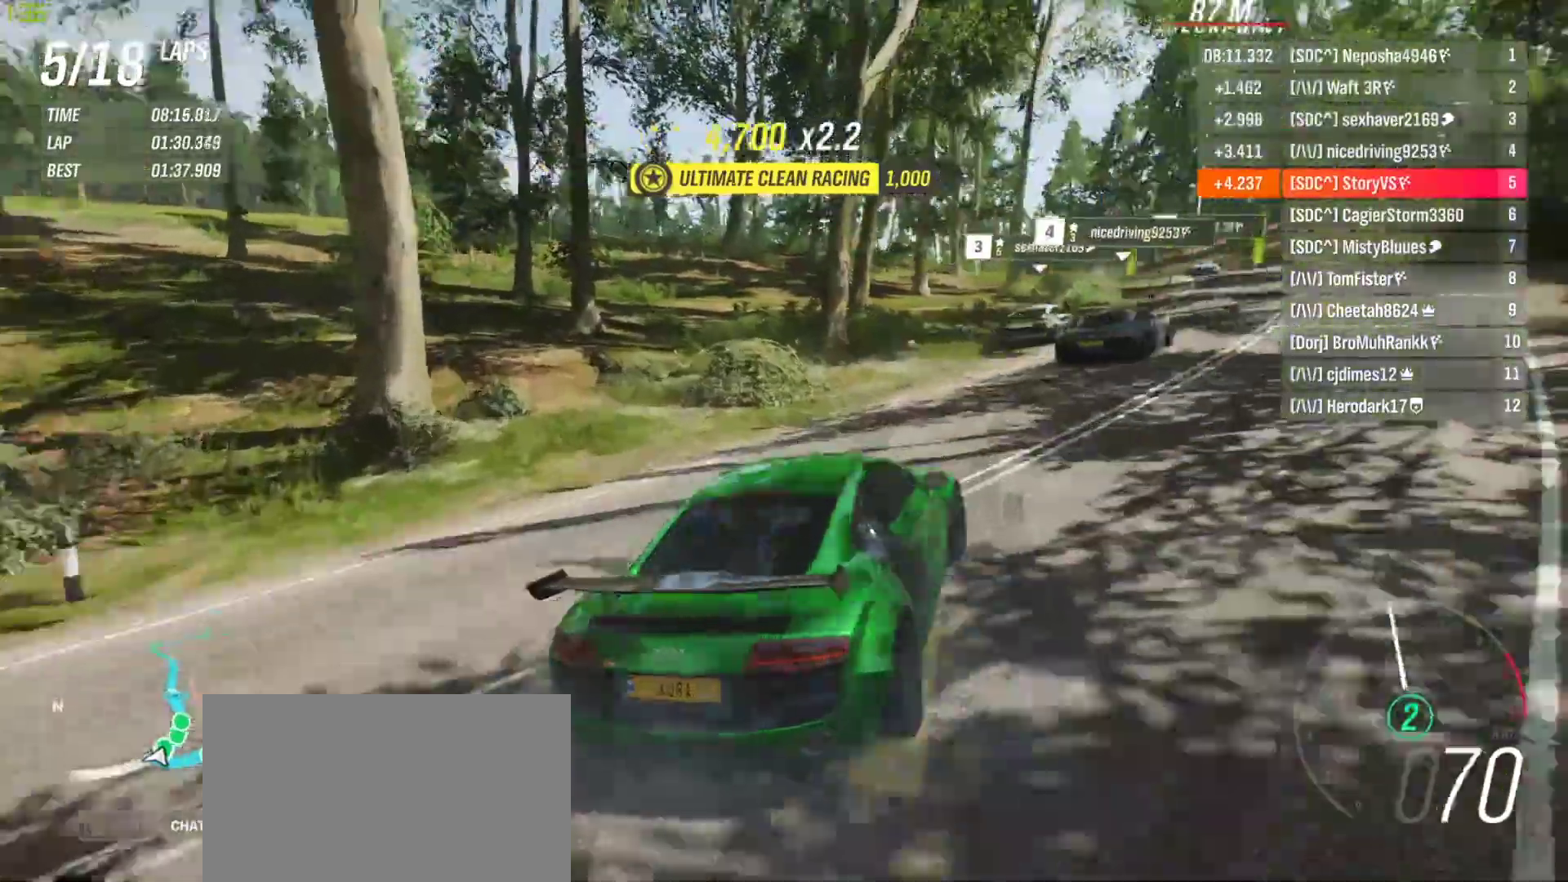
{"buttons": ["R2"], "left_stick": "left", "events": [[100, "left_stick", "right"], [267, "left_stick", "center"], [333, "left_stick", "left"]]}
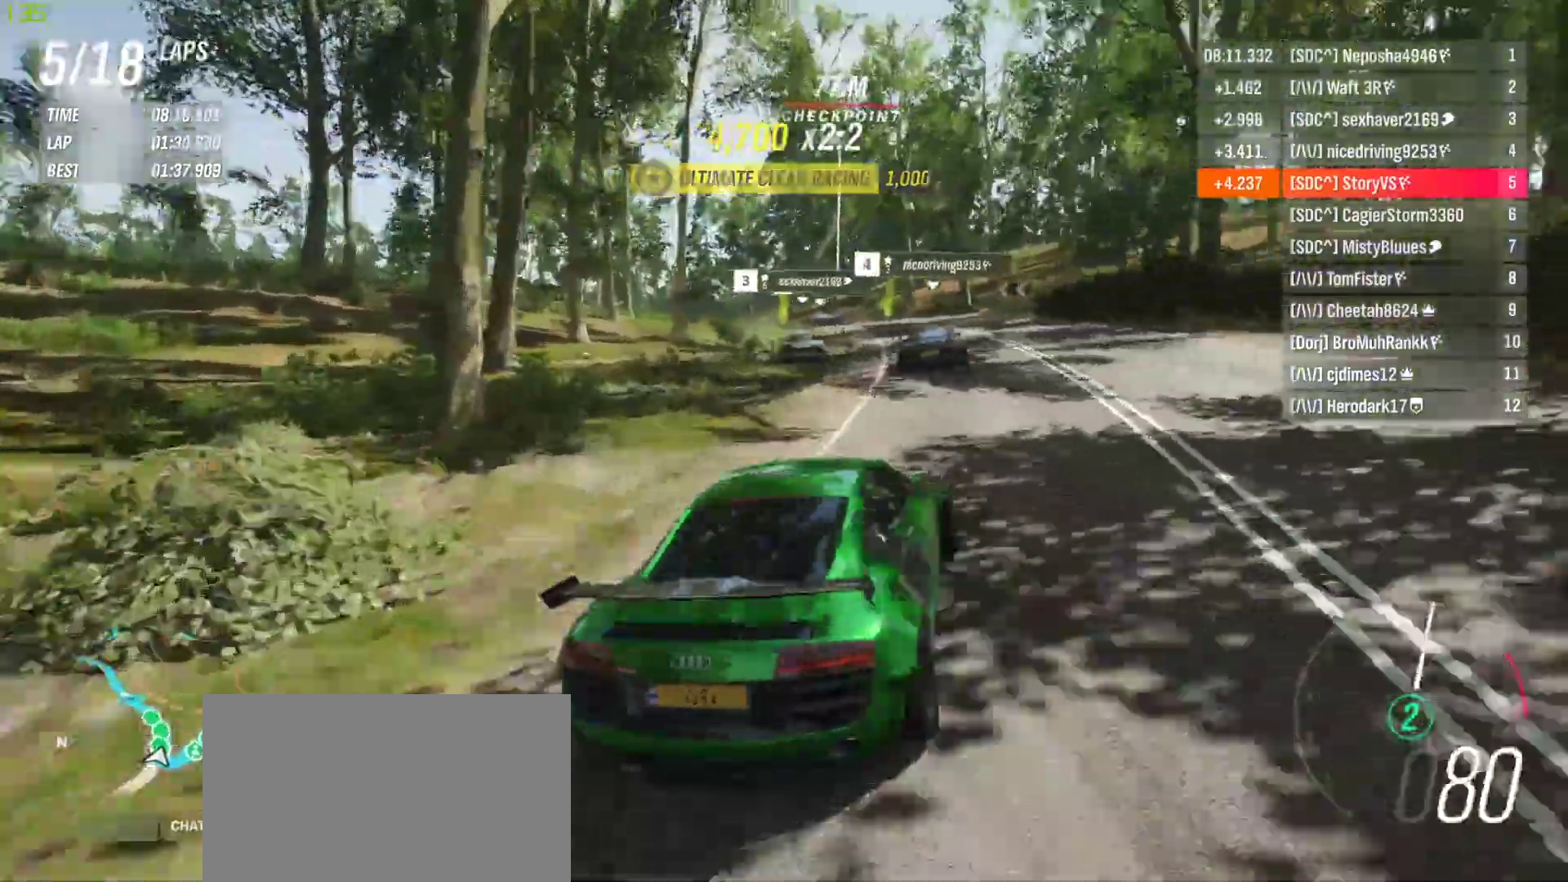
{"buttons": ["R2"], "left_stick": "left", "events": [[100, "left_stick", "center"], [267, "left_stick", "left"]]}